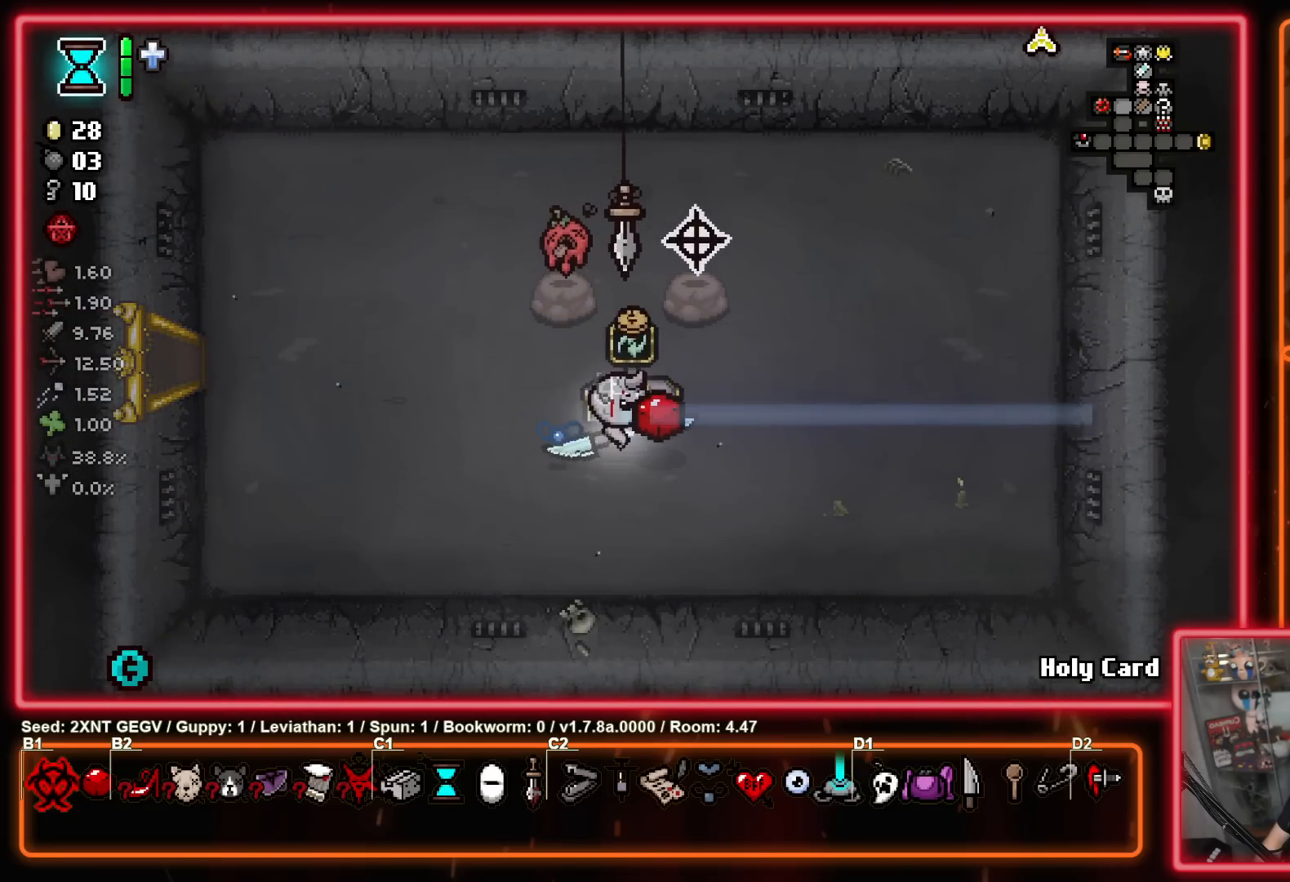
Gameplay with a controller (Xbox layout); each line is a JSON object with the inputs held at the frame after it. "events" lists button and stick changes between this image and that frame as [ms after this image, input, new state], when the widget could be followed in between. Not read: L1 L2 R1 R2.
{"buttons": [], "left_stick": "up-right", "right_stick": "center", "events": [[33, "left_stick", "center"], [450, "left_stick", "up-right"]]}
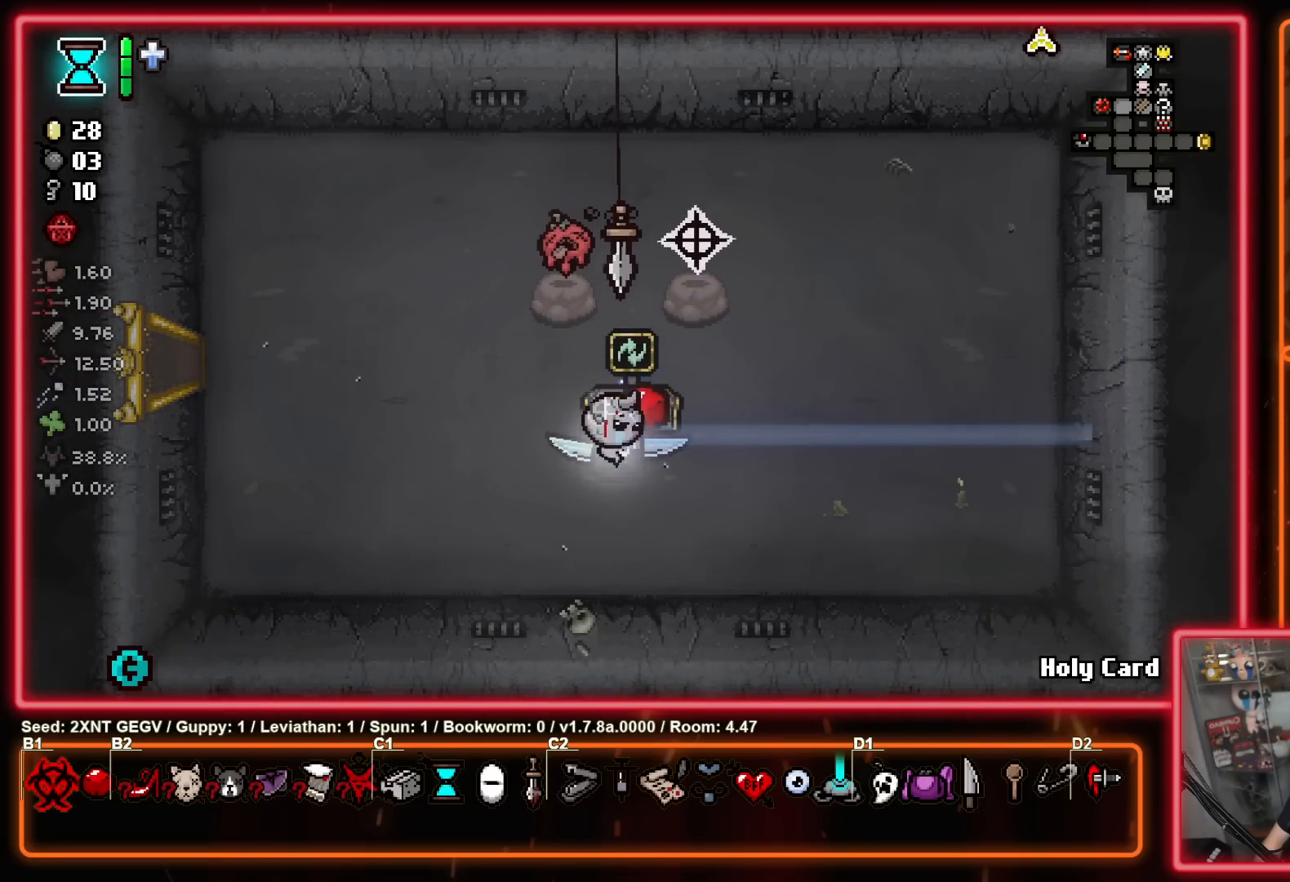
{"buttons": [], "left_stick": "center", "right_stick": "center", "events": [[33, "left_stick", "up"], [300, "left_stick", "center"]]}
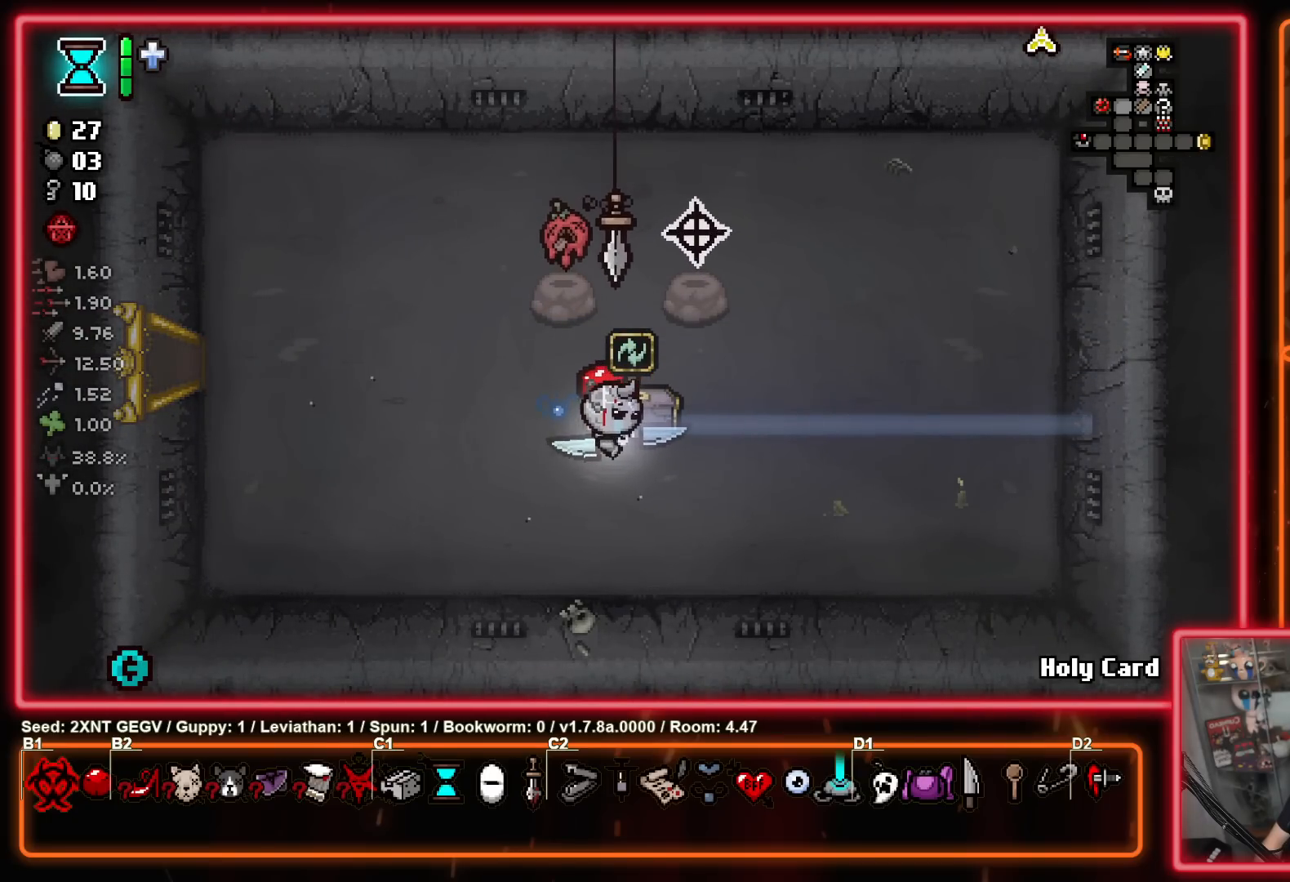
{"buttons": [], "left_stick": "up-right", "right_stick": "center", "events": [[150, "left_stick", "right"], [300, "left_stick", "up-left"], [500, "left_stick", "up-right"]]}
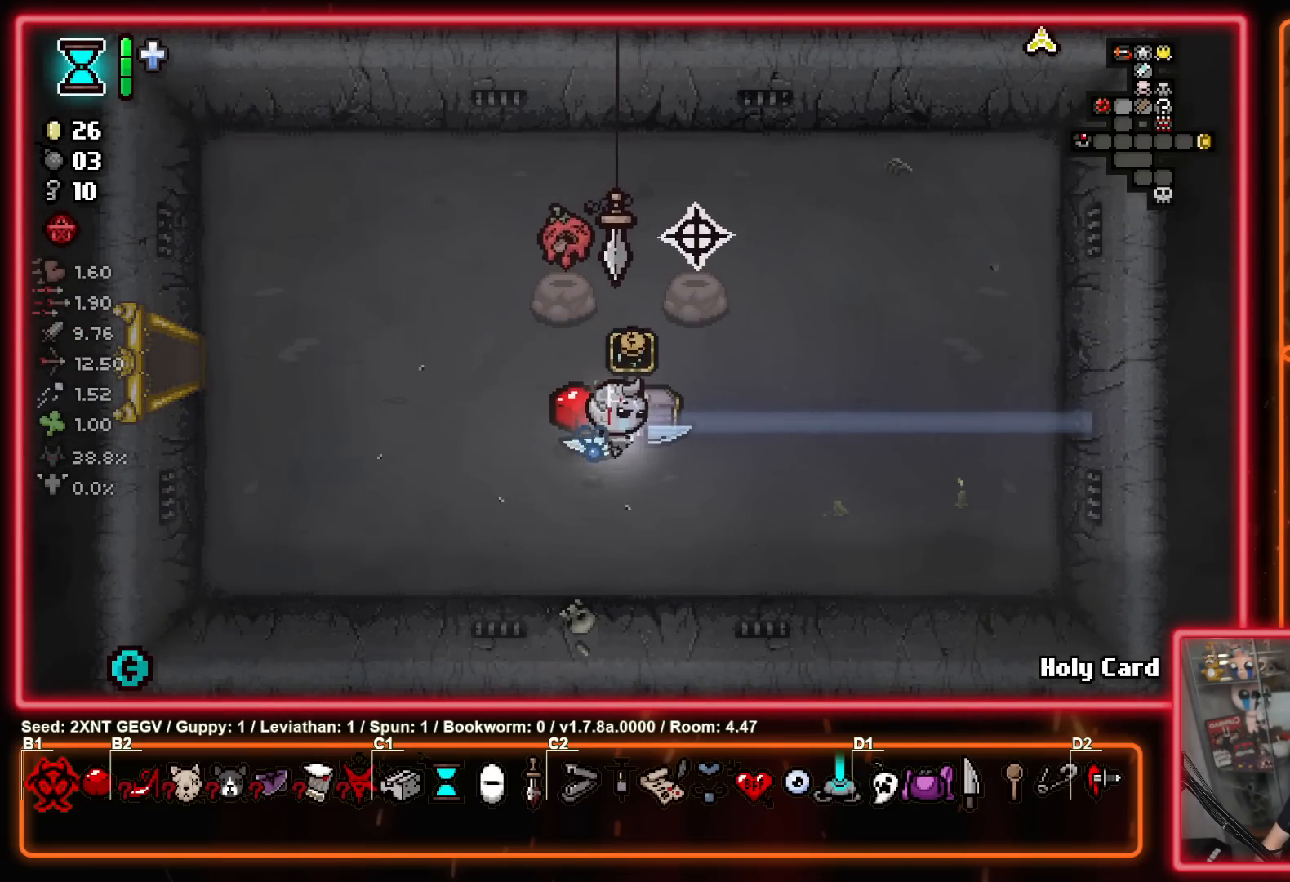
{"buttons": [], "left_stick": "up", "right_stick": "center", "events": [[33, "left_stick", "center"], [350, "left_stick", "right"], [483, "left_stick", "up"]]}
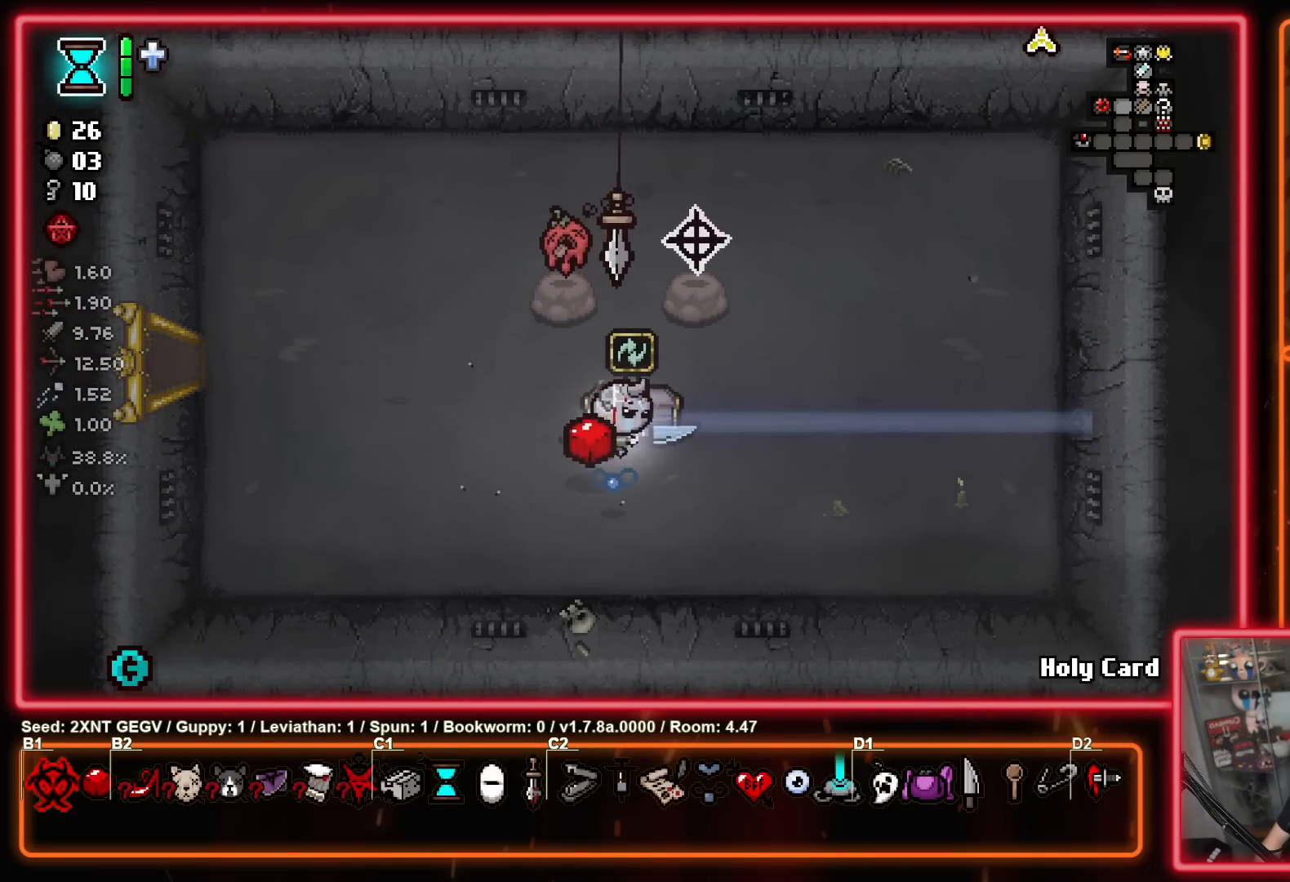
{"buttons": [], "left_stick": "center", "right_stick": "center", "events": [[183, "left_stick", "center"]]}
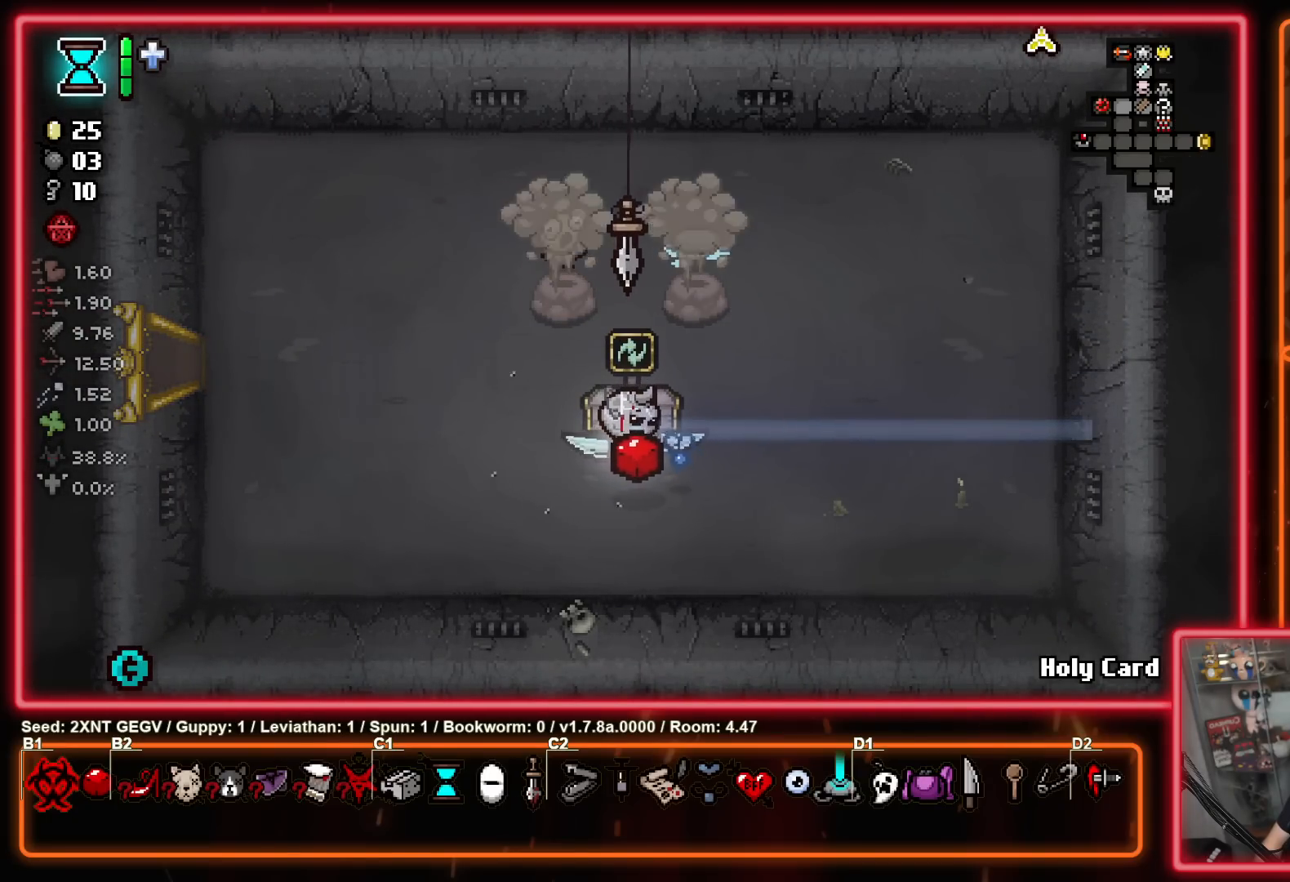
{"buttons": [], "left_stick": "up", "right_stick": "center", "events": [[467, "left_stick", "up"]]}
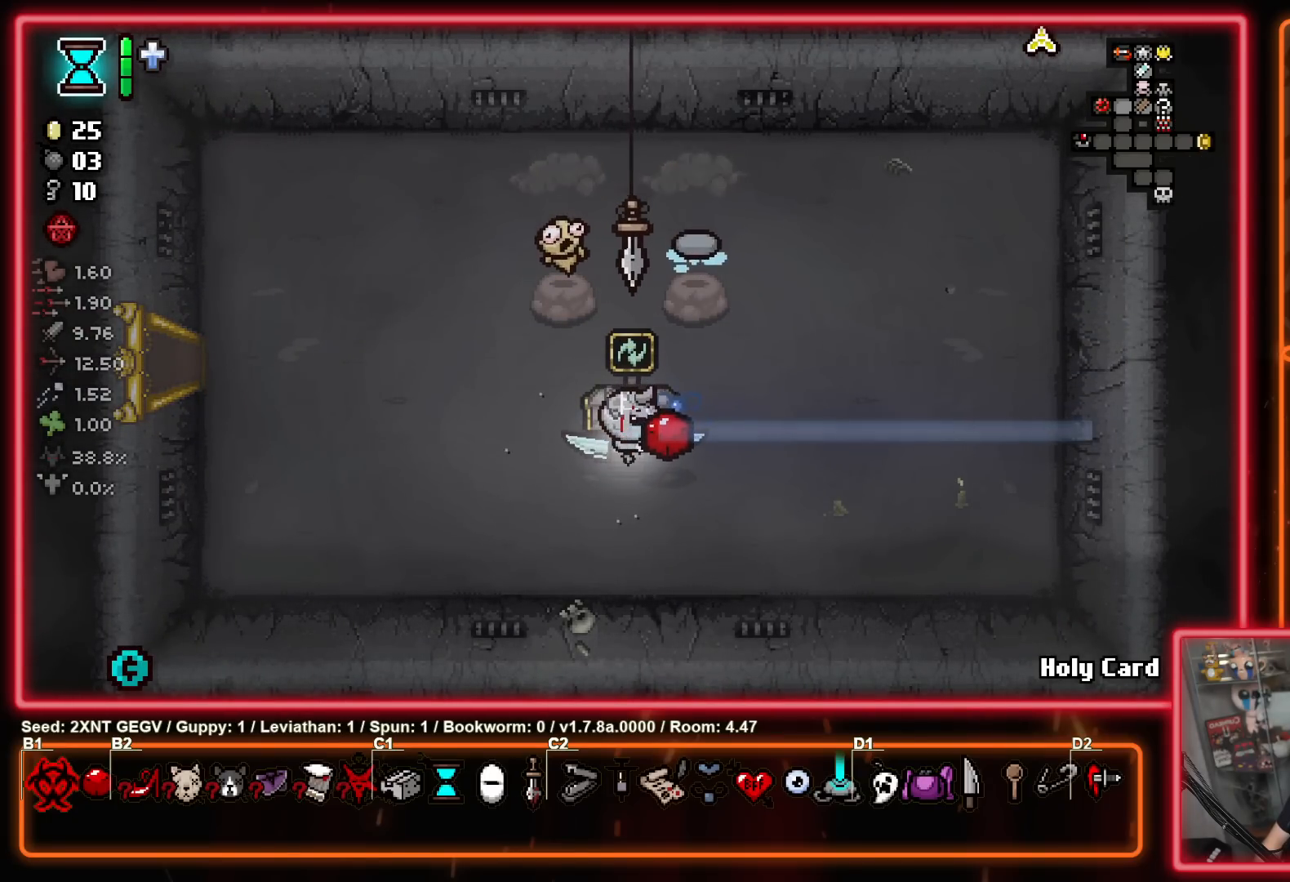
{"buttons": [], "left_stick": "center", "right_stick": "center", "events": [[250, "left_stick", "center"]]}
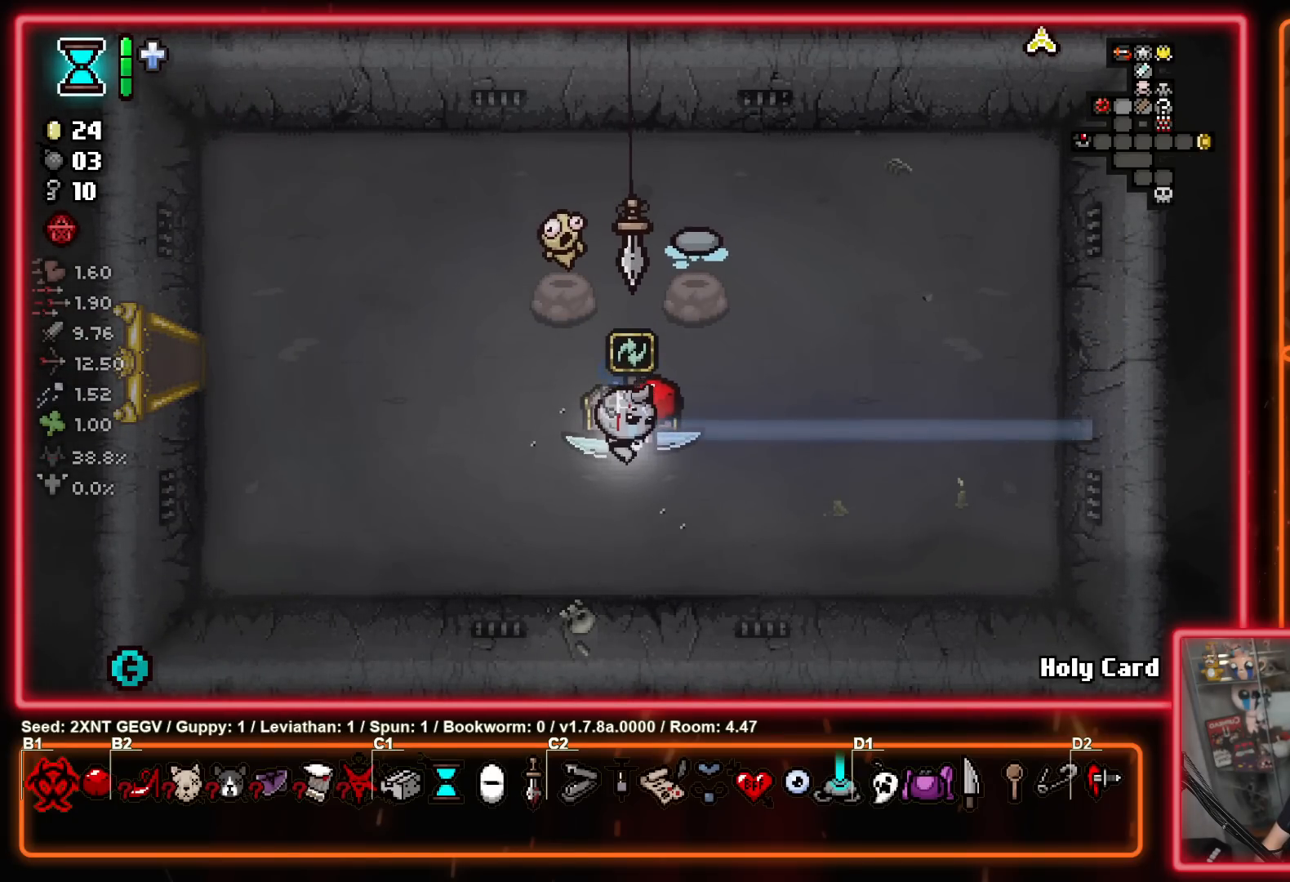
{"buttons": [], "left_stick": "up", "right_stick": "center", "events": [[333, "left_stick", "up"]]}
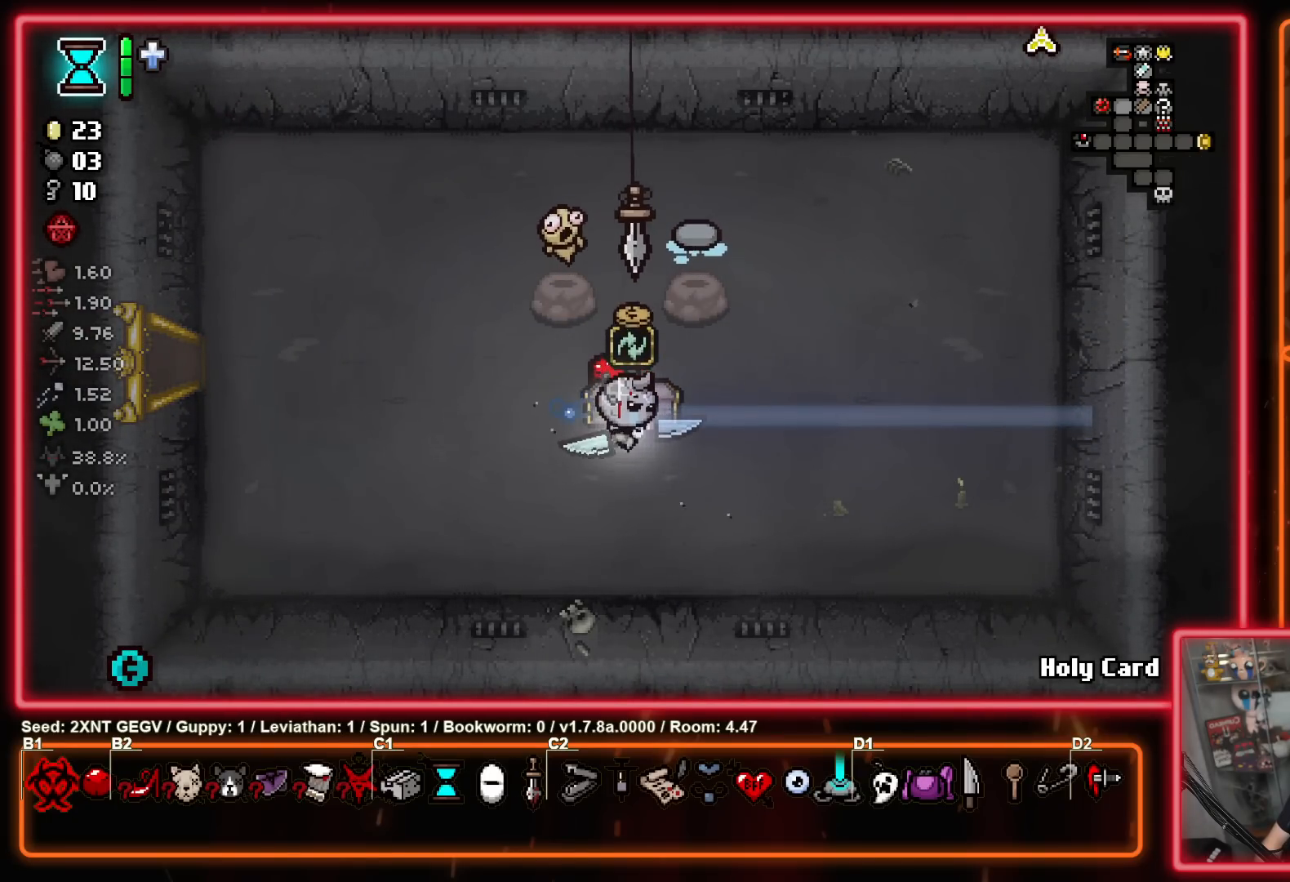
{"buttons": [], "left_stick": "center", "right_stick": "center", "events": [[83, "left_stick", "center"]]}
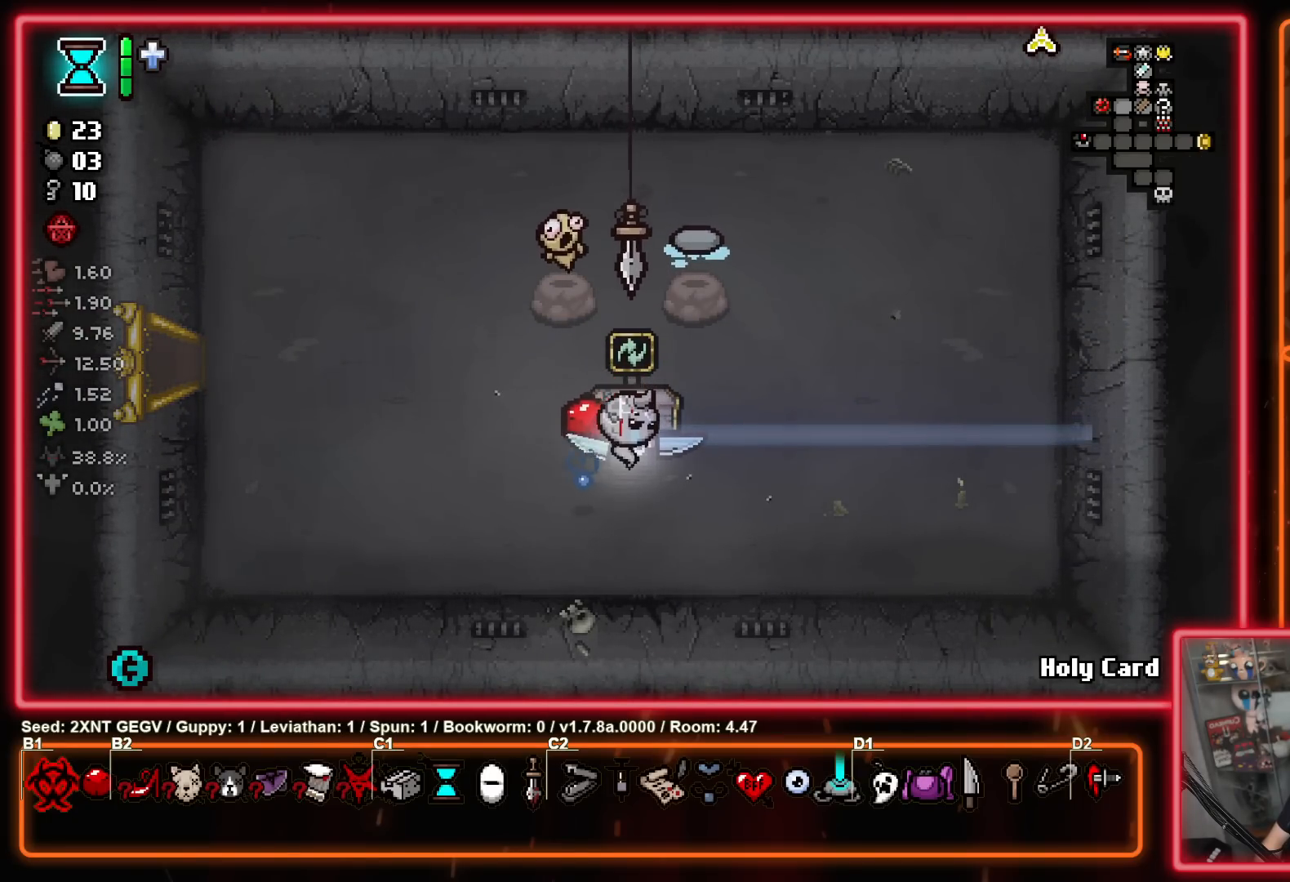
{"buttons": [], "left_stick": "center", "right_stick": "center", "events": [[133, "left_stick", "up"], [383, "left_stick", "center"]]}
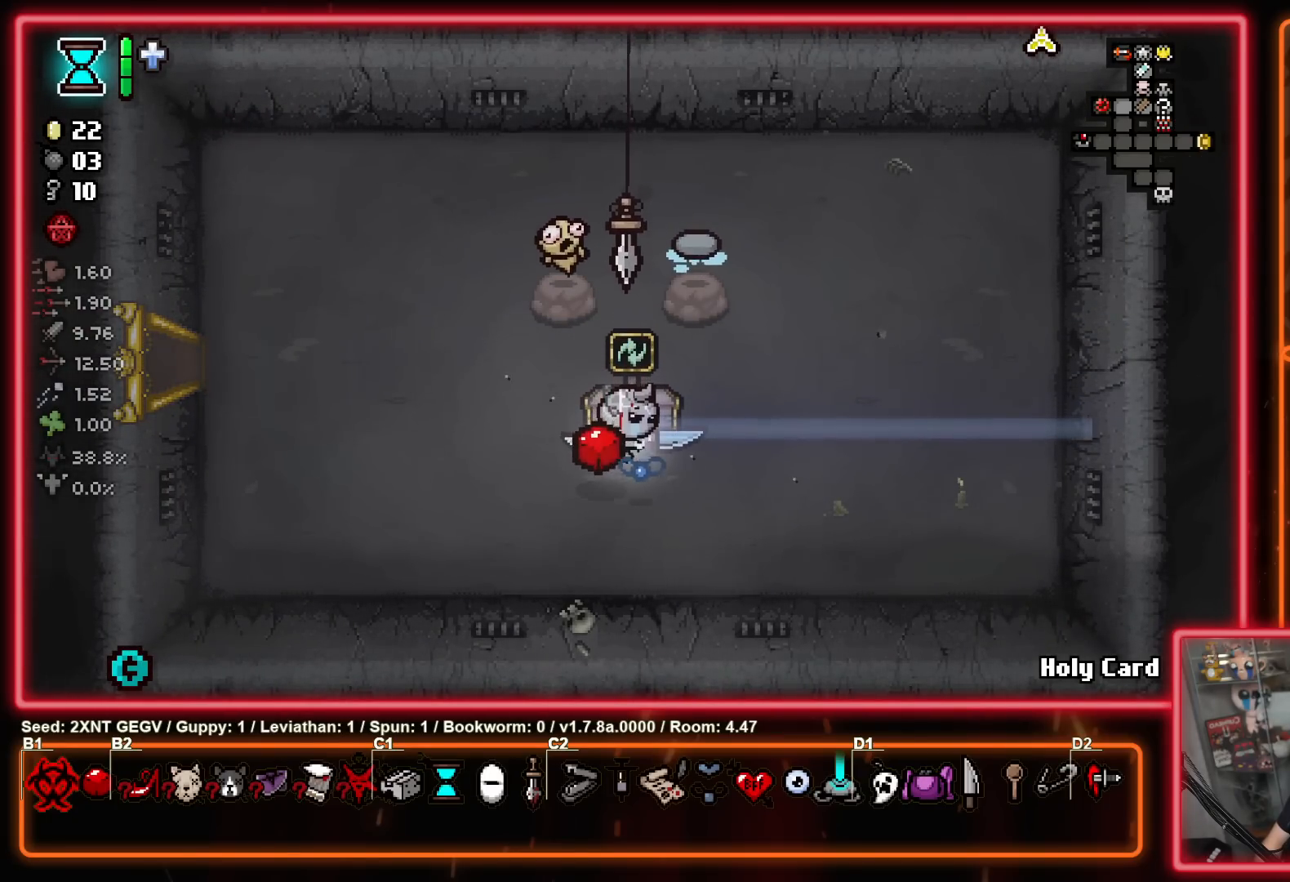
{"buttons": [], "left_stick": "up", "right_stick": "center", "events": [[367, "left_stick", "up"]]}
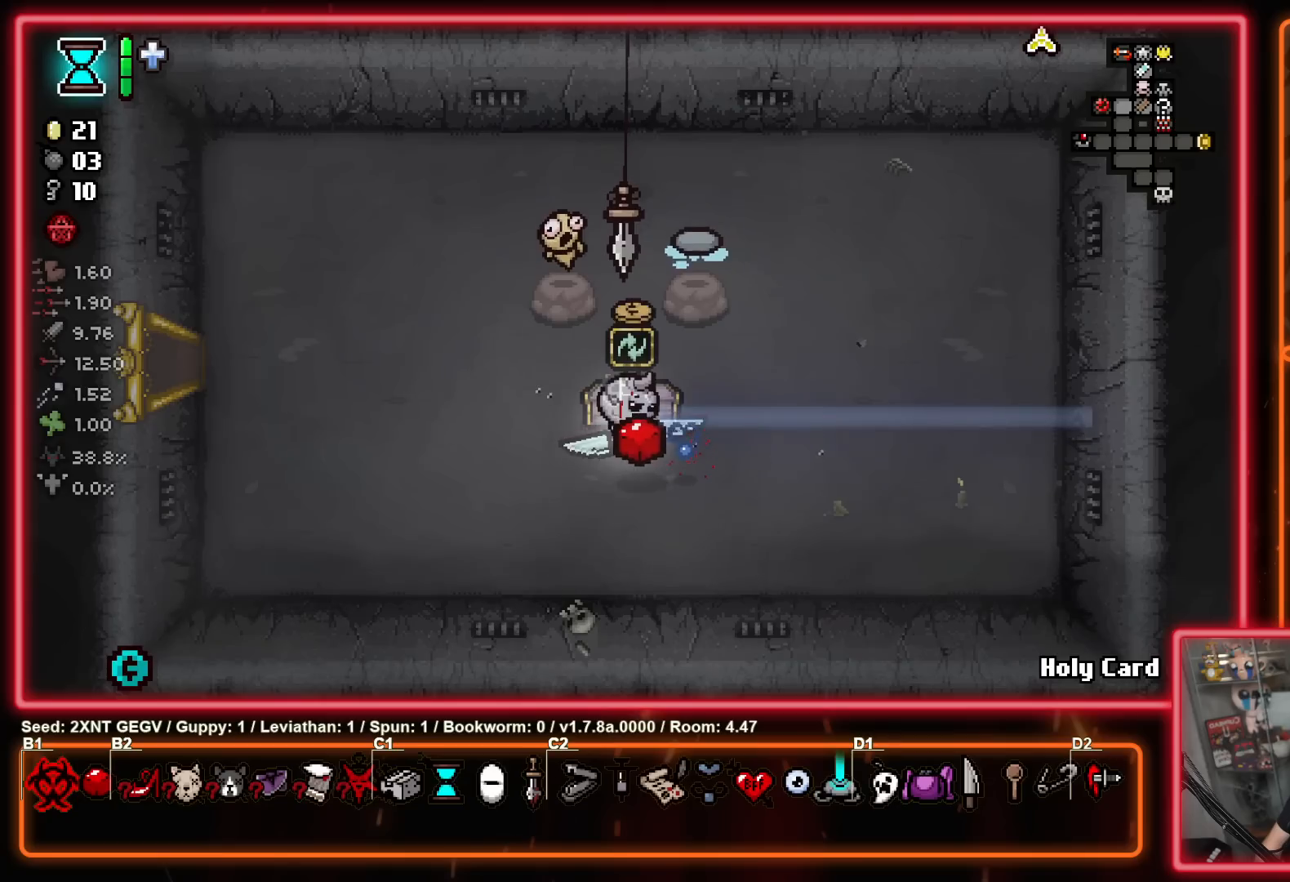
{"buttons": [], "left_stick": "center", "right_stick": "center", "events": [[133, "left_stick", "center"]]}
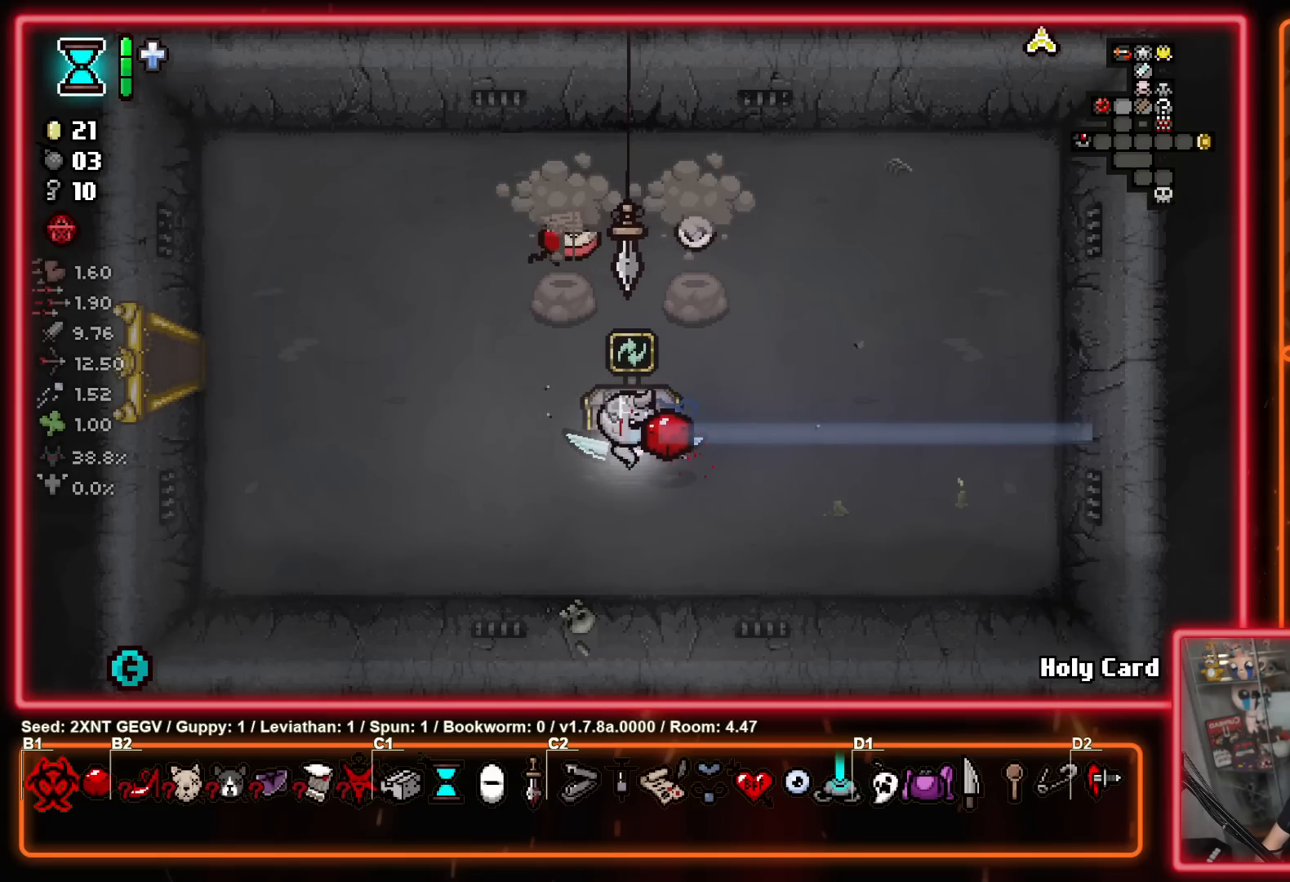
{"buttons": [], "left_stick": "center", "right_stick": "center", "events": []}
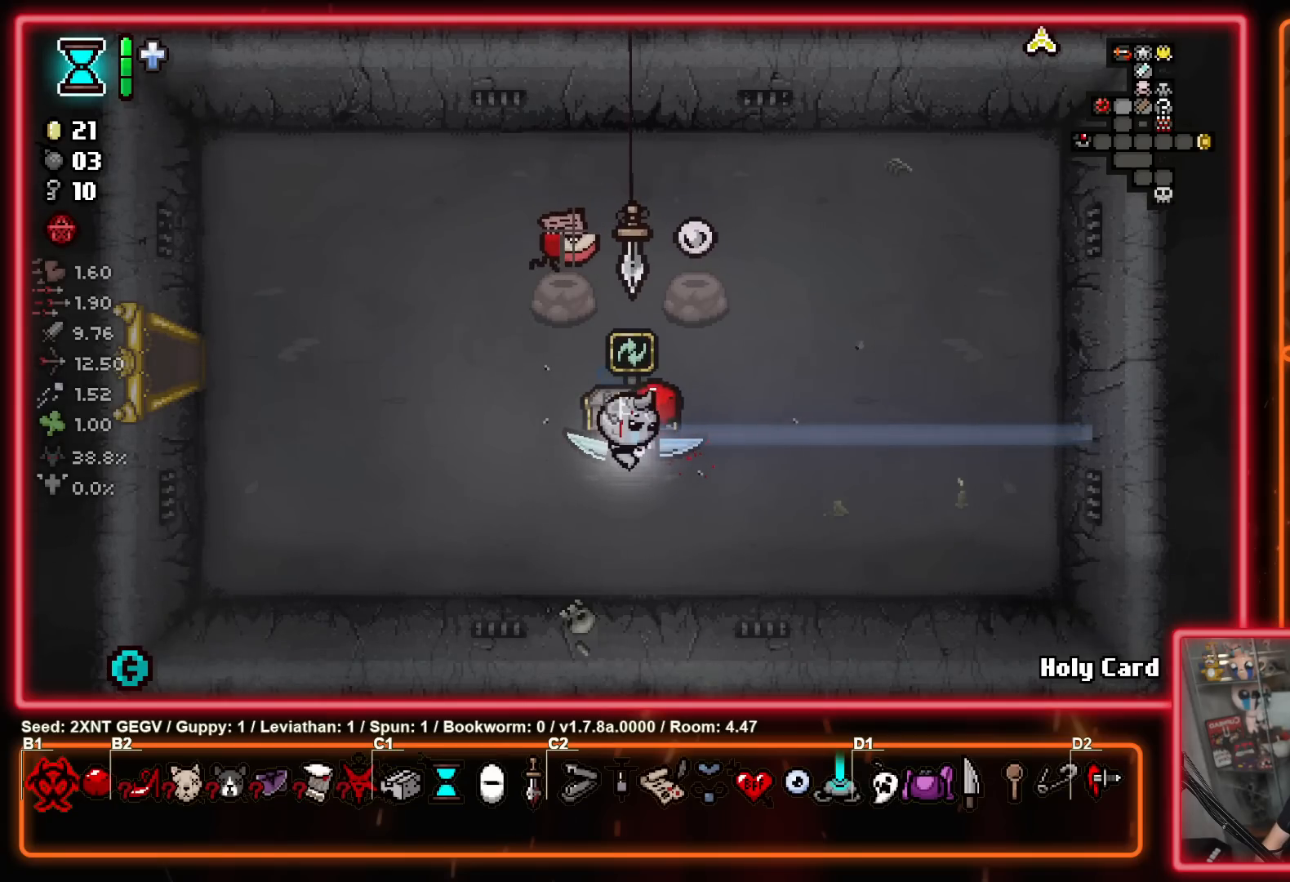
{"buttons": [], "left_stick": "up", "right_stick": "center", "events": [[317, "left_stick", "up"]]}
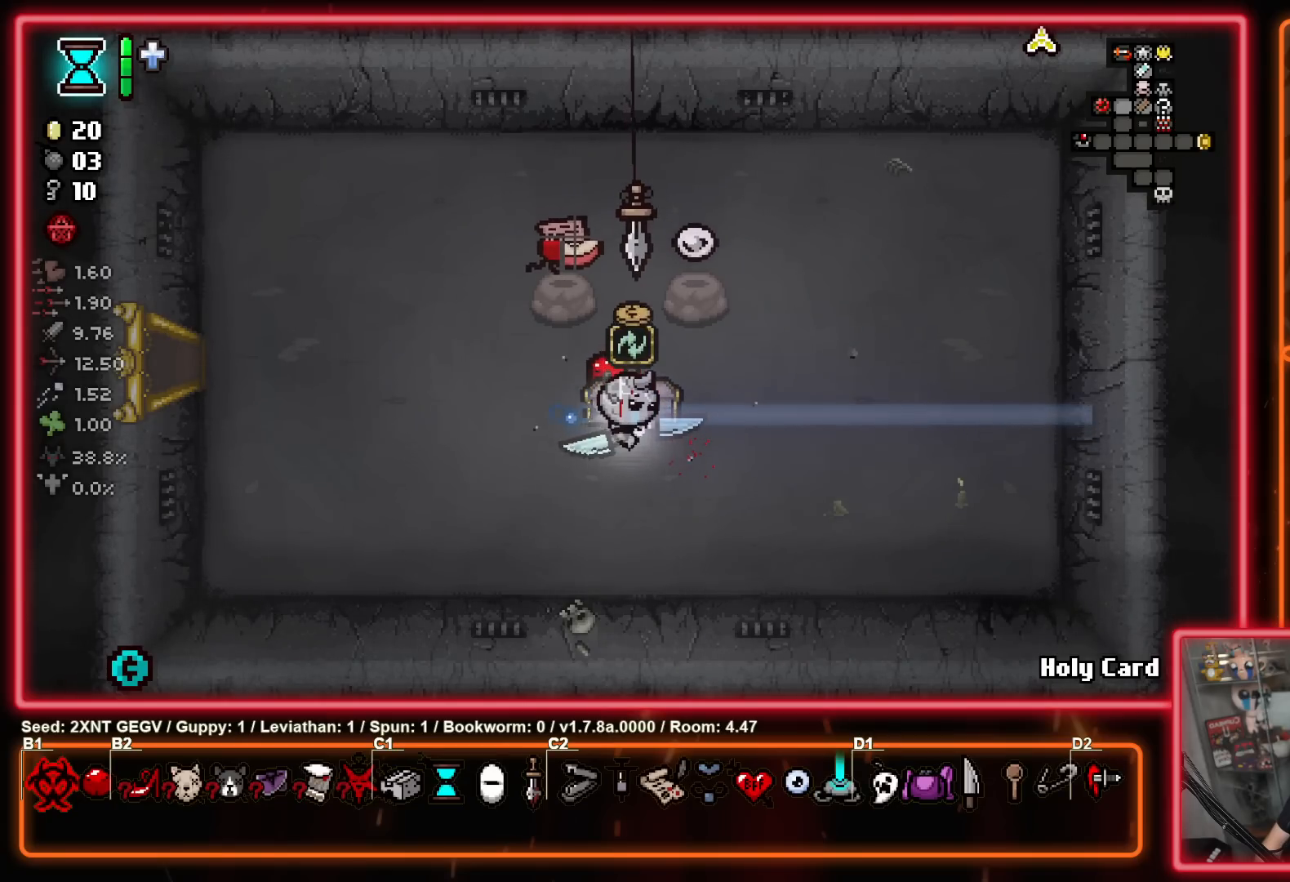
{"buttons": [], "left_stick": "up", "right_stick": "center", "events": [[200, "left_stick", "center"], [450, "left_stick", "up"]]}
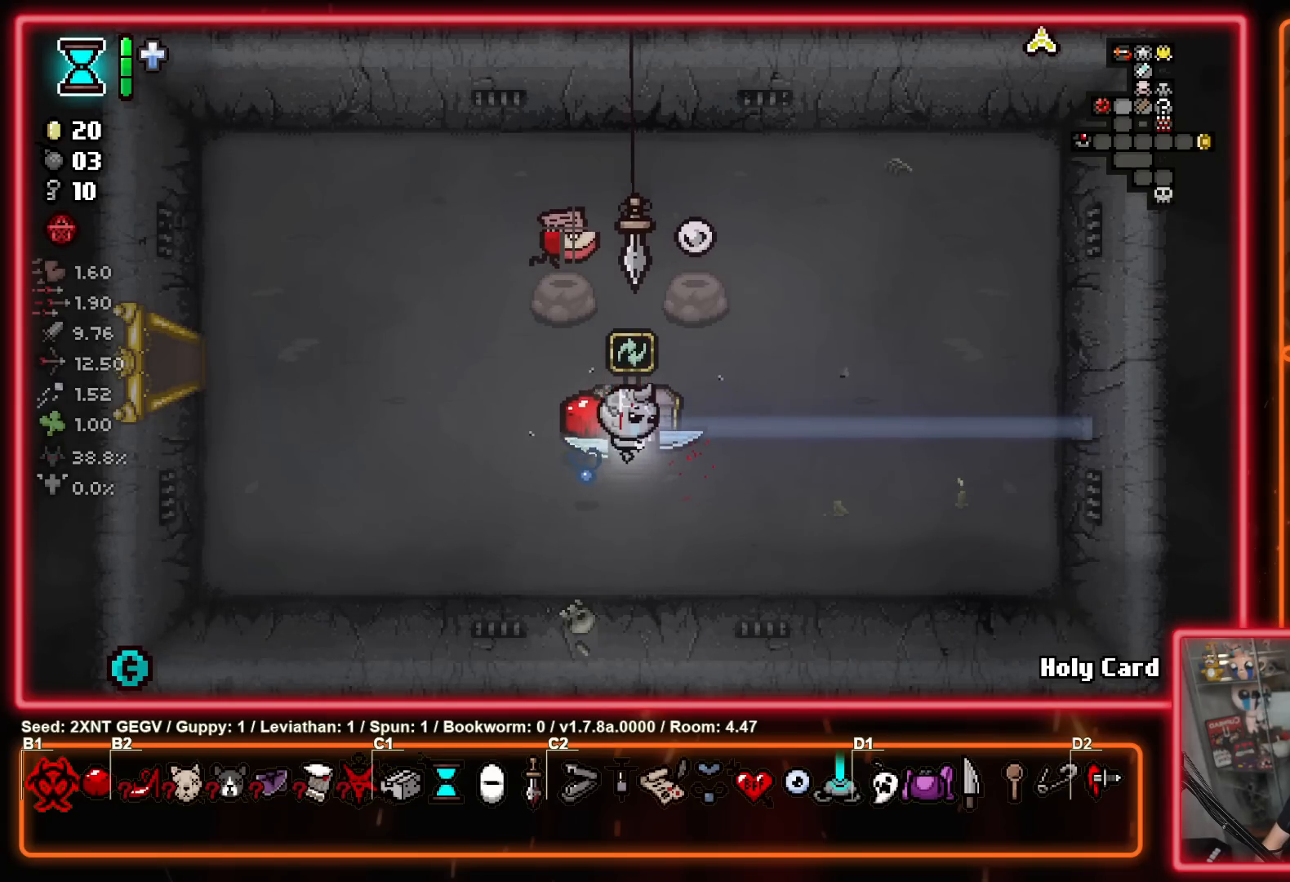
{"buttons": [], "left_stick": "up", "right_stick": "center", "events": []}
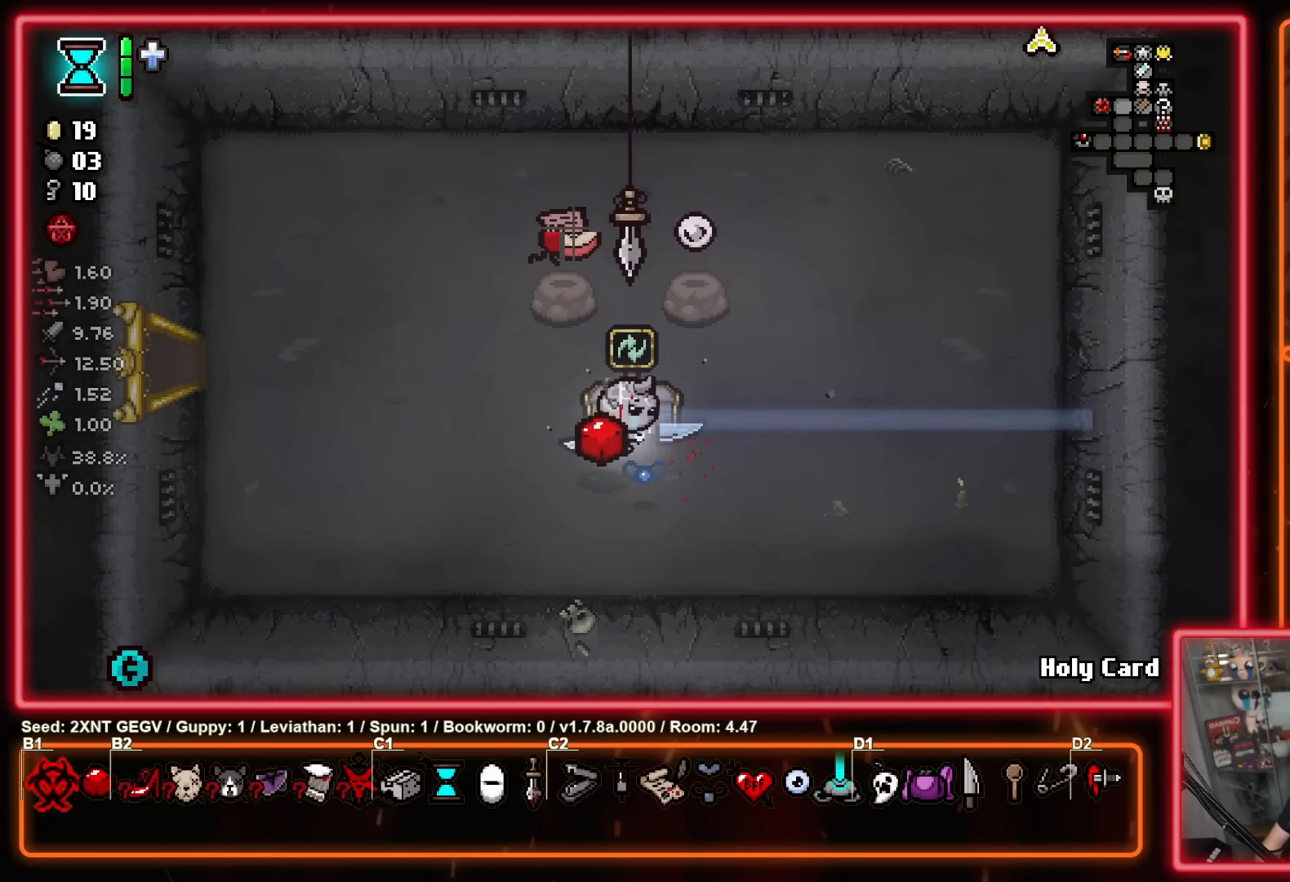
{"buttons": [], "left_stick": "up", "right_stick": "center", "events": []}
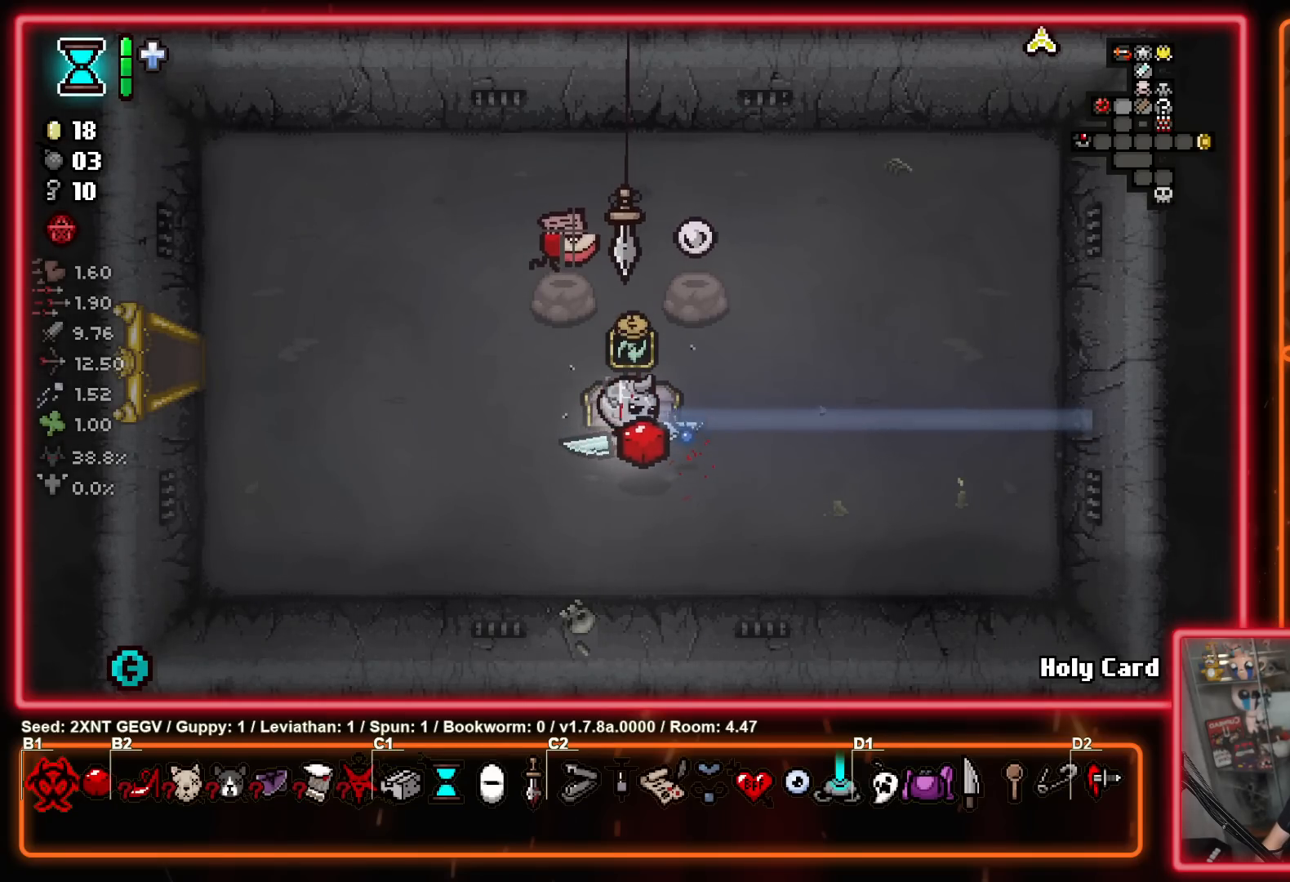
{"buttons": [], "left_stick": "center", "right_stick": "center", "events": [[50, "left_stick", "center"]]}
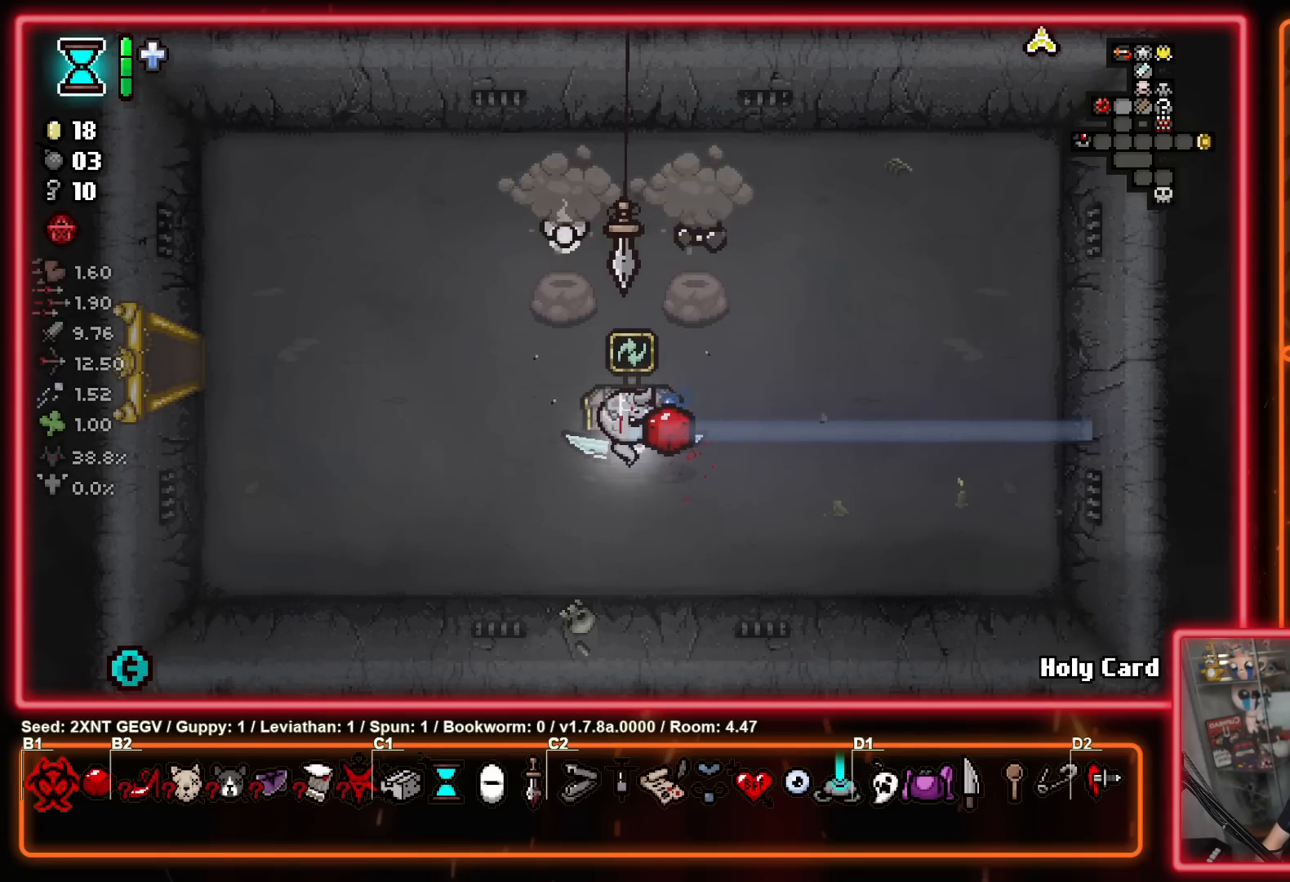
{"buttons": [], "left_stick": "center", "right_stick": "center", "events": [[183, "left_stick", "right"], [433, "left_stick", "center"]]}
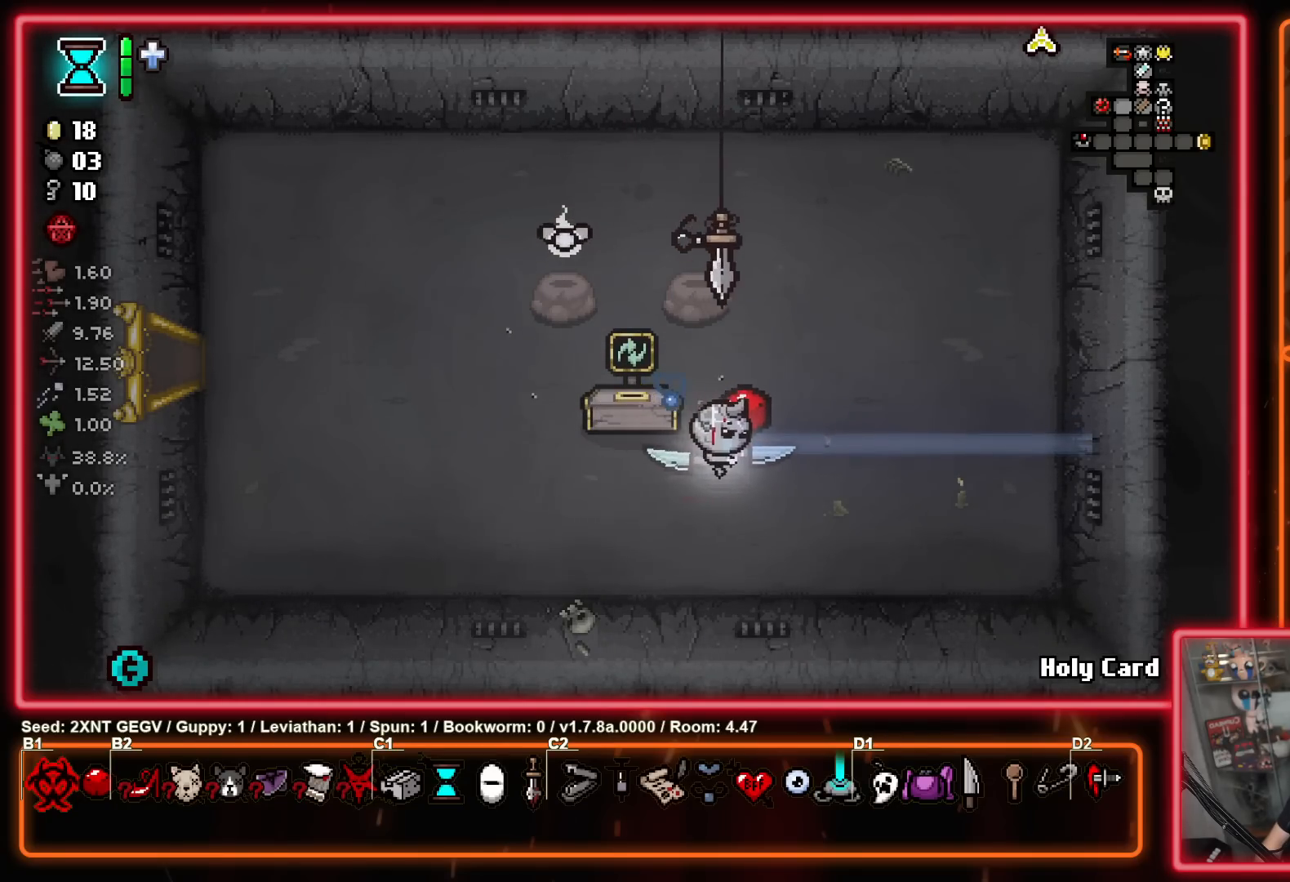
{"buttons": ["B"], "left_stick": "center", "right_stick": "center", "events": [[183, "B", "down"], [350, "B", "up"], [467, "B", "down"]]}
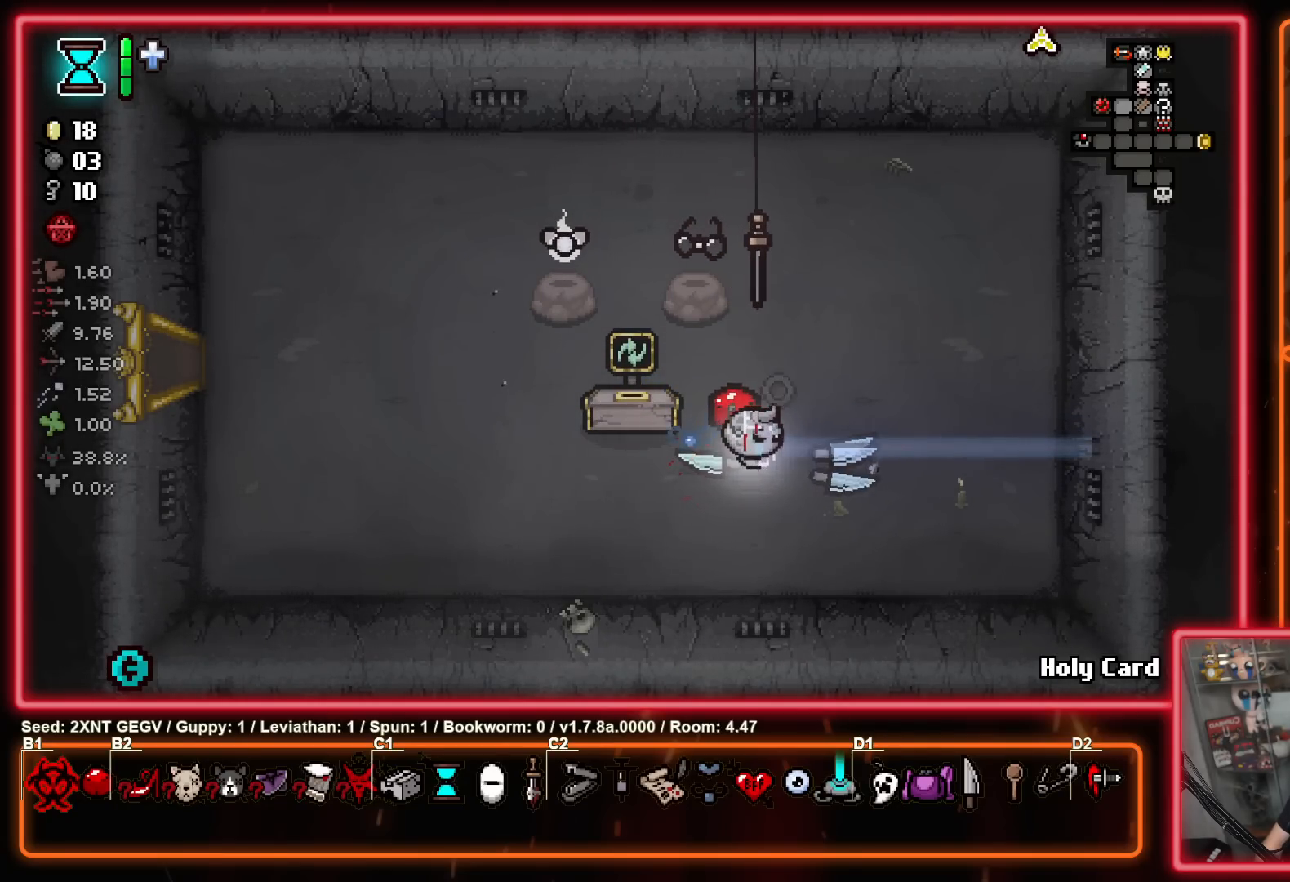
{"buttons": ["B"], "left_stick": "center", "right_stick": "center", "events": [[17, "B", "up"], [150, "B", "down"], [183, "B", "up"], [283, "B", "down"], [350, "B", "up"], [450, "B", "down"]]}
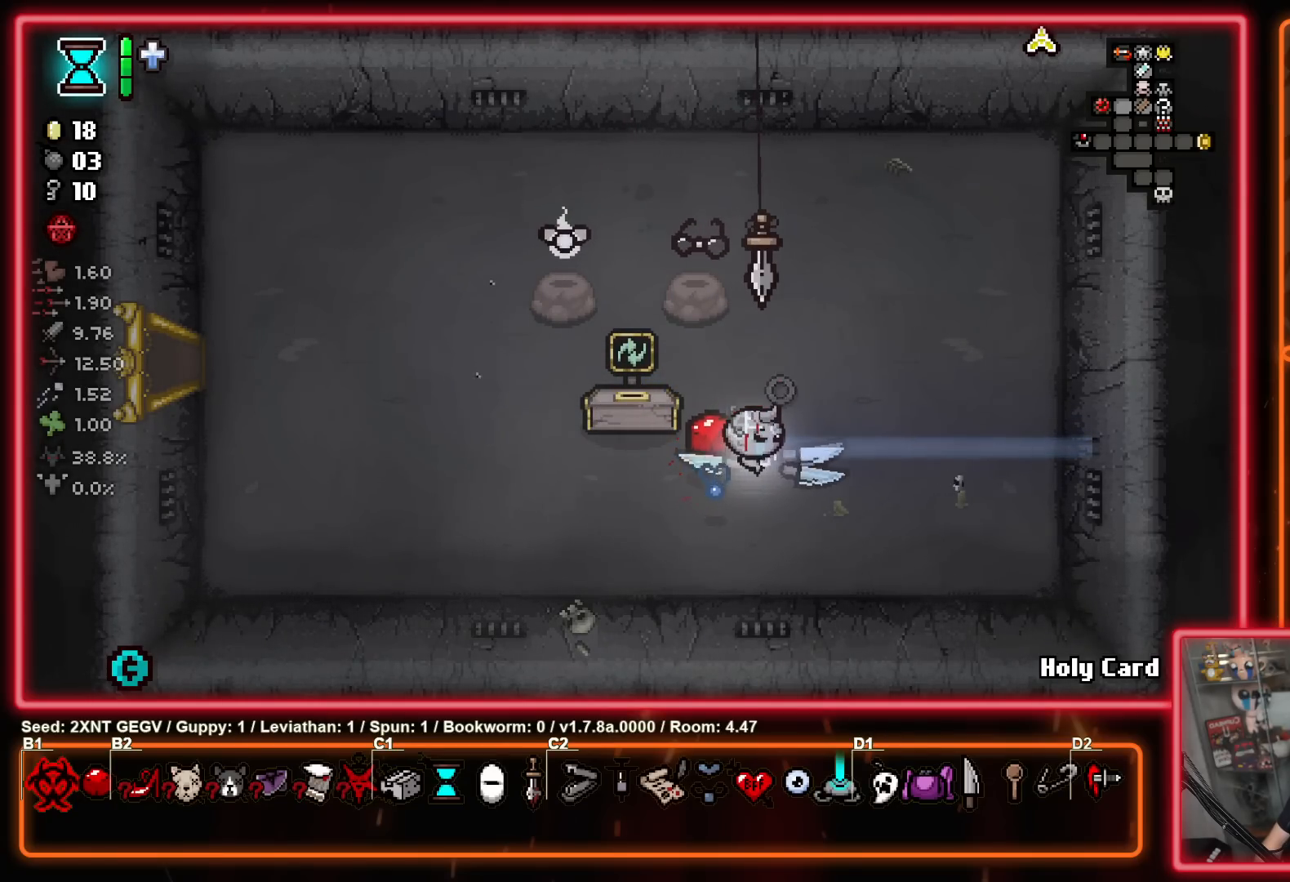
{"buttons": [], "left_stick": "left", "right_stick": "center", "events": [[50, "B", "up"], [250, "left_stick", "left"]]}
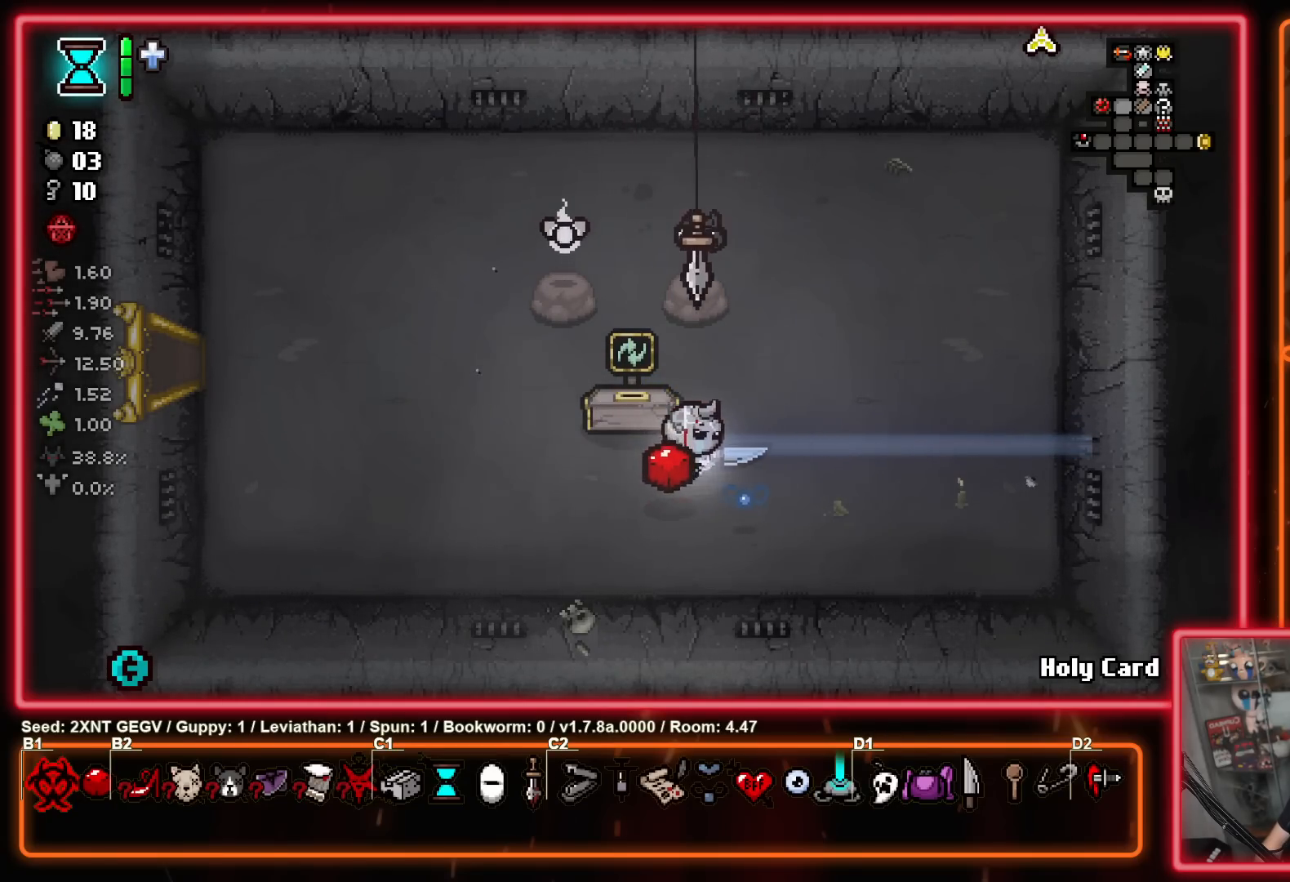
{"buttons": ["B", "Y"], "left_stick": "center", "right_stick": "center", "events": [[50, "left_stick", "center"], [283, "A", "down"], [417, "B", "down"], [417, "X", "down"], [433, "Y", "down"], [467, "A", "up"], [467, "X", "up"]]}
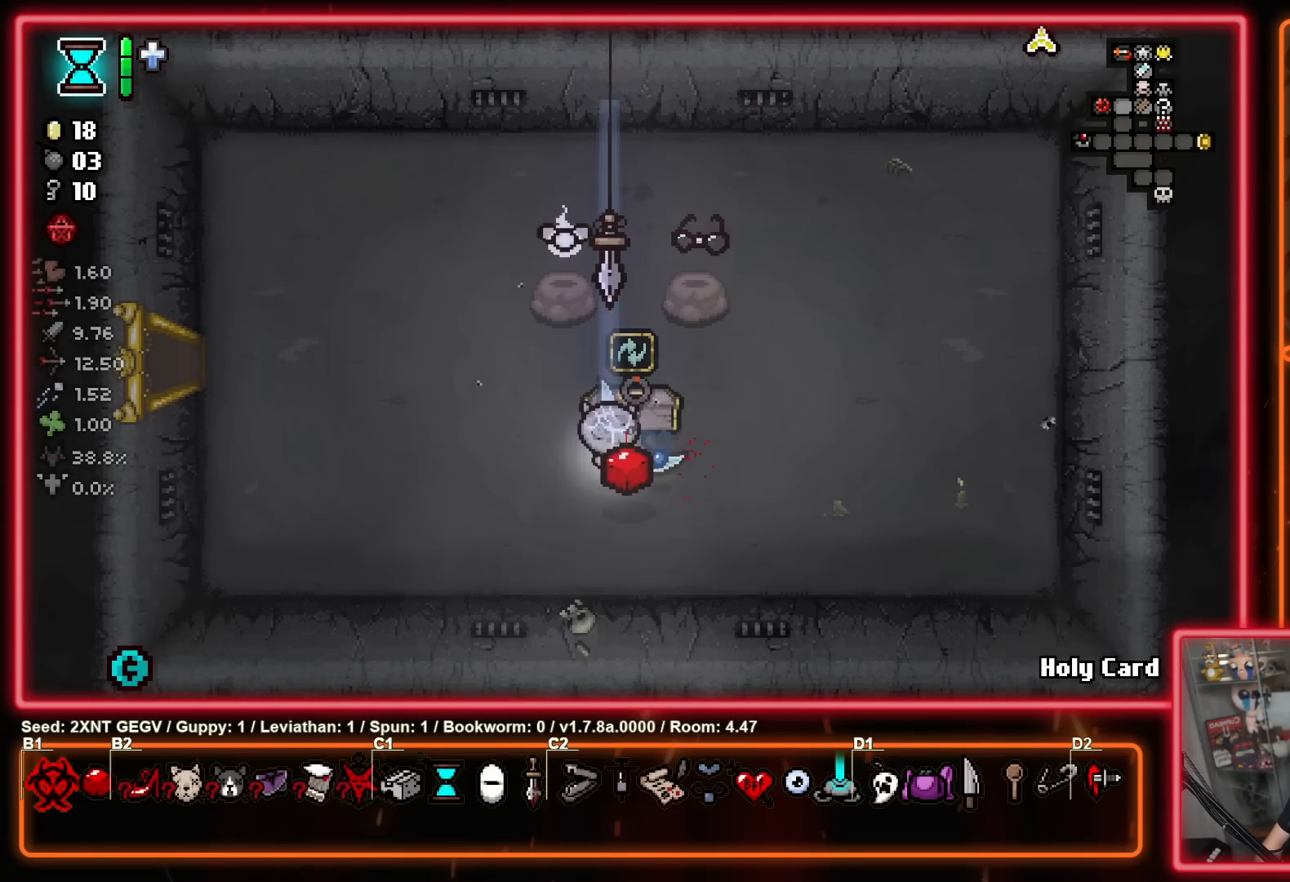
{"buttons": [], "left_stick": "center", "right_stick": "center", "events": [[17, "B", "up"], [67, "Y", "up"]]}
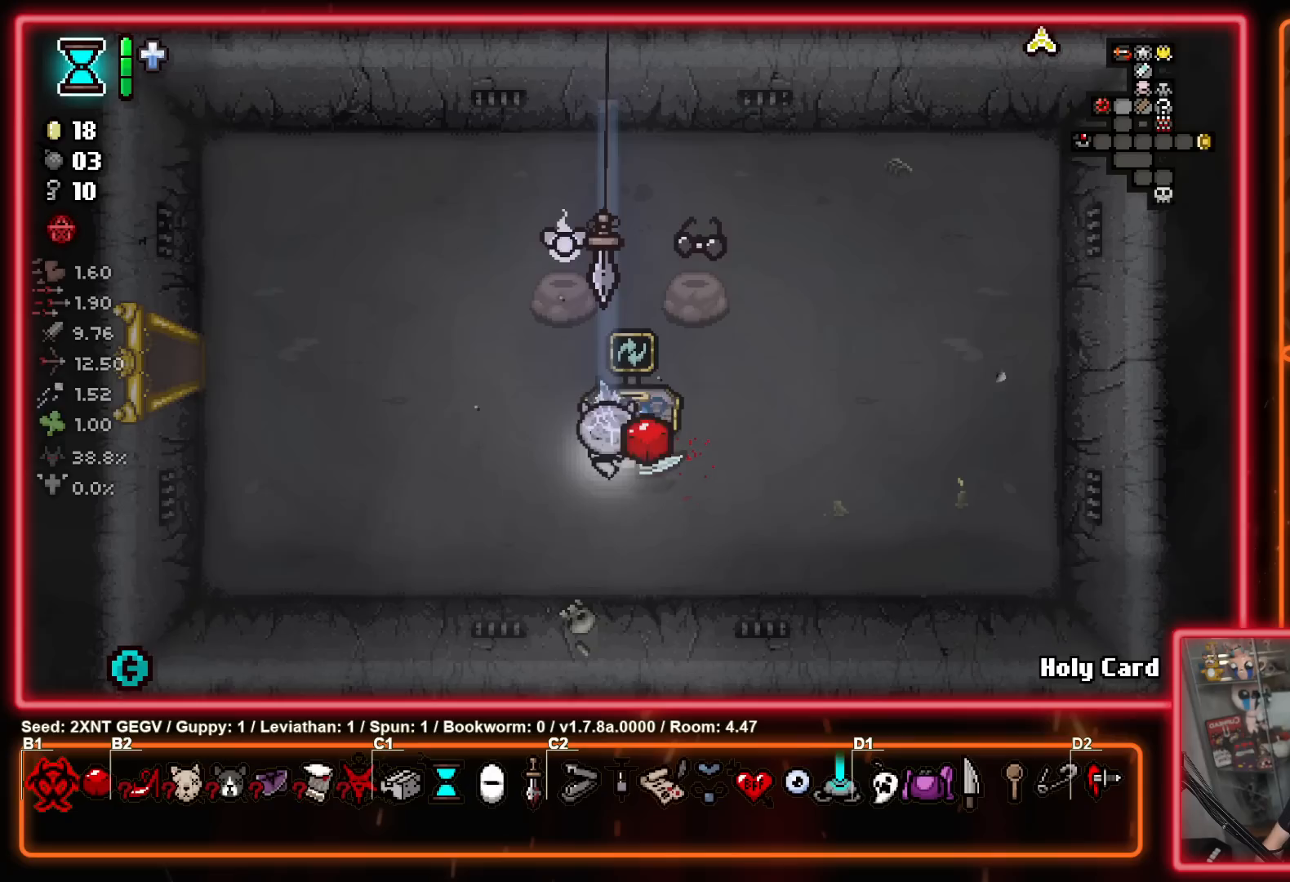
{"buttons": [], "left_stick": "left", "right_stick": "center", "events": [[167, "left_stick", "right"], [417, "left_stick", "center"], [483, "left_stick", "left"]]}
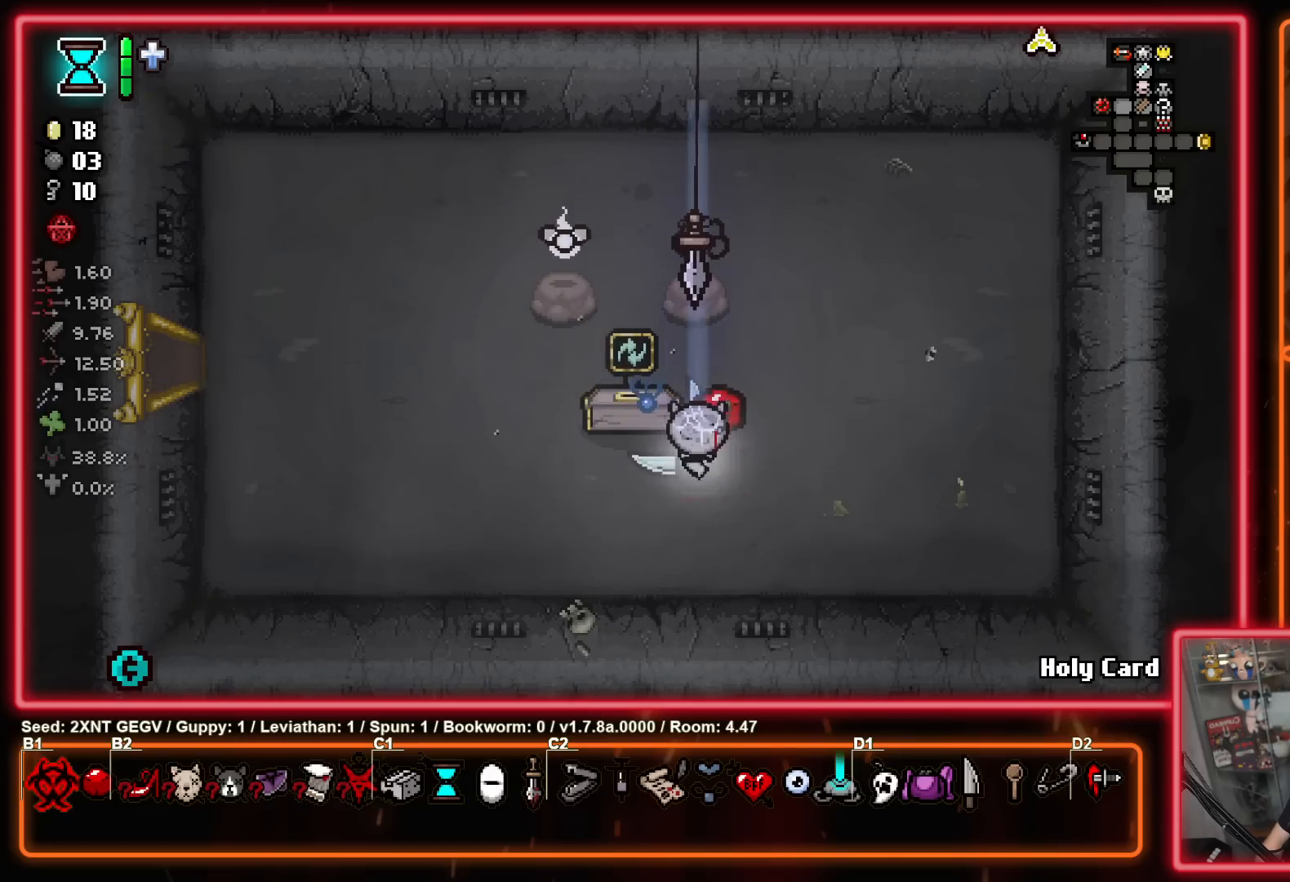
{"buttons": [], "left_stick": "center", "right_stick": "center", "events": [[167, "left_stick", "up-left"], [283, "left_stick", "up"], [450, "left_stick", "center"]]}
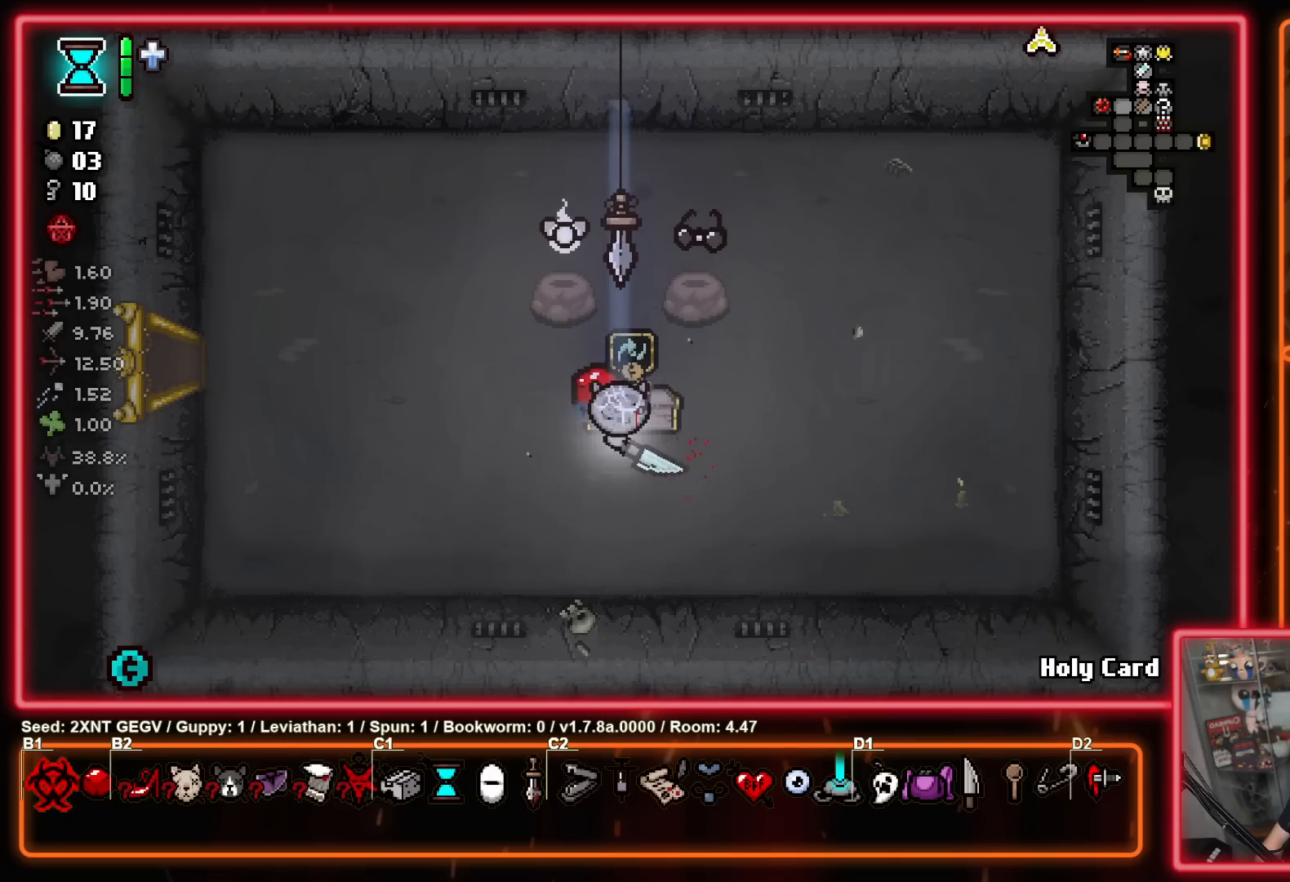
{"buttons": [], "left_stick": "up", "right_stick": "center", "events": [[383, "left_stick", "right"], [500, "left_stick", "up"]]}
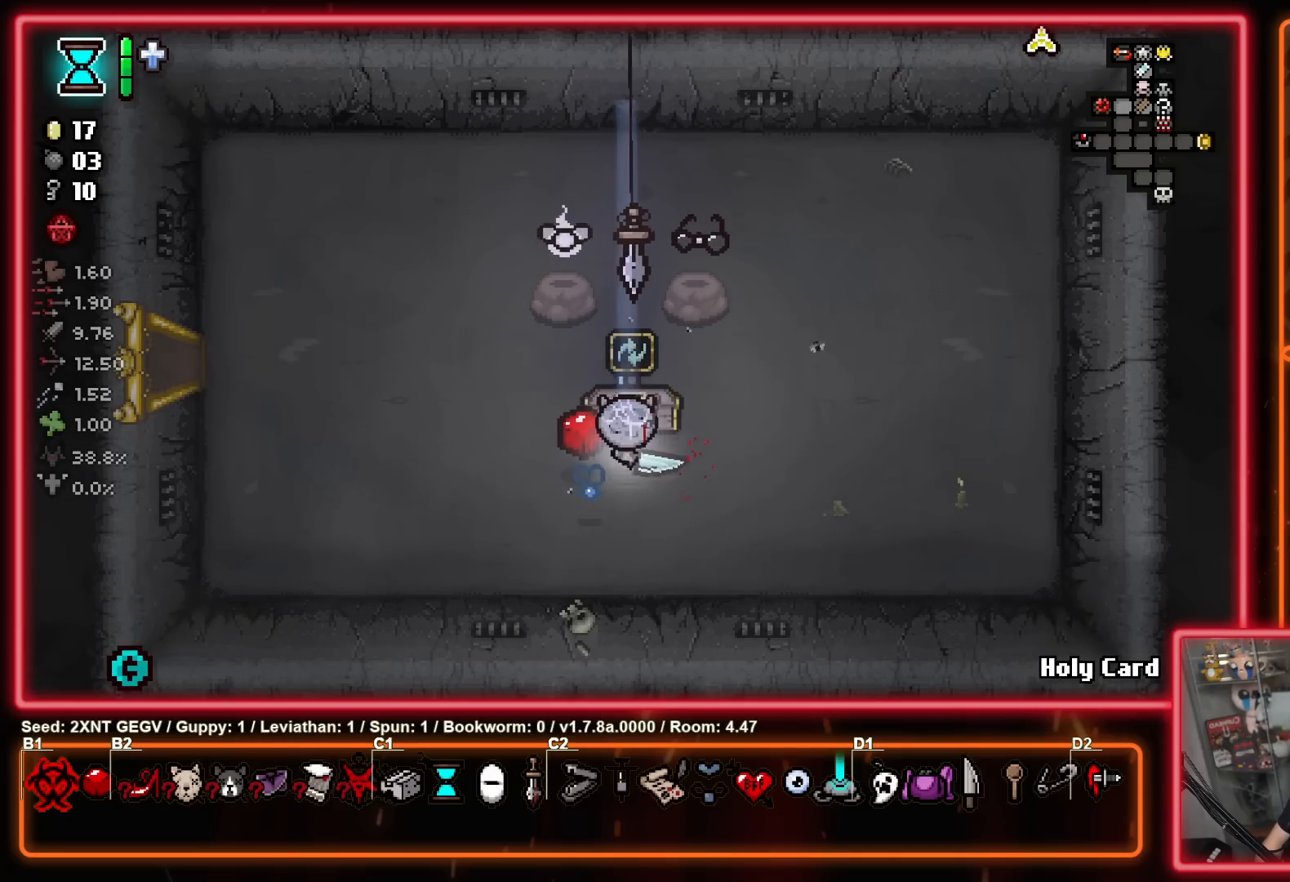
{"buttons": [], "left_stick": "center", "right_stick": "center", "events": [[317, "left_stick", "center"]]}
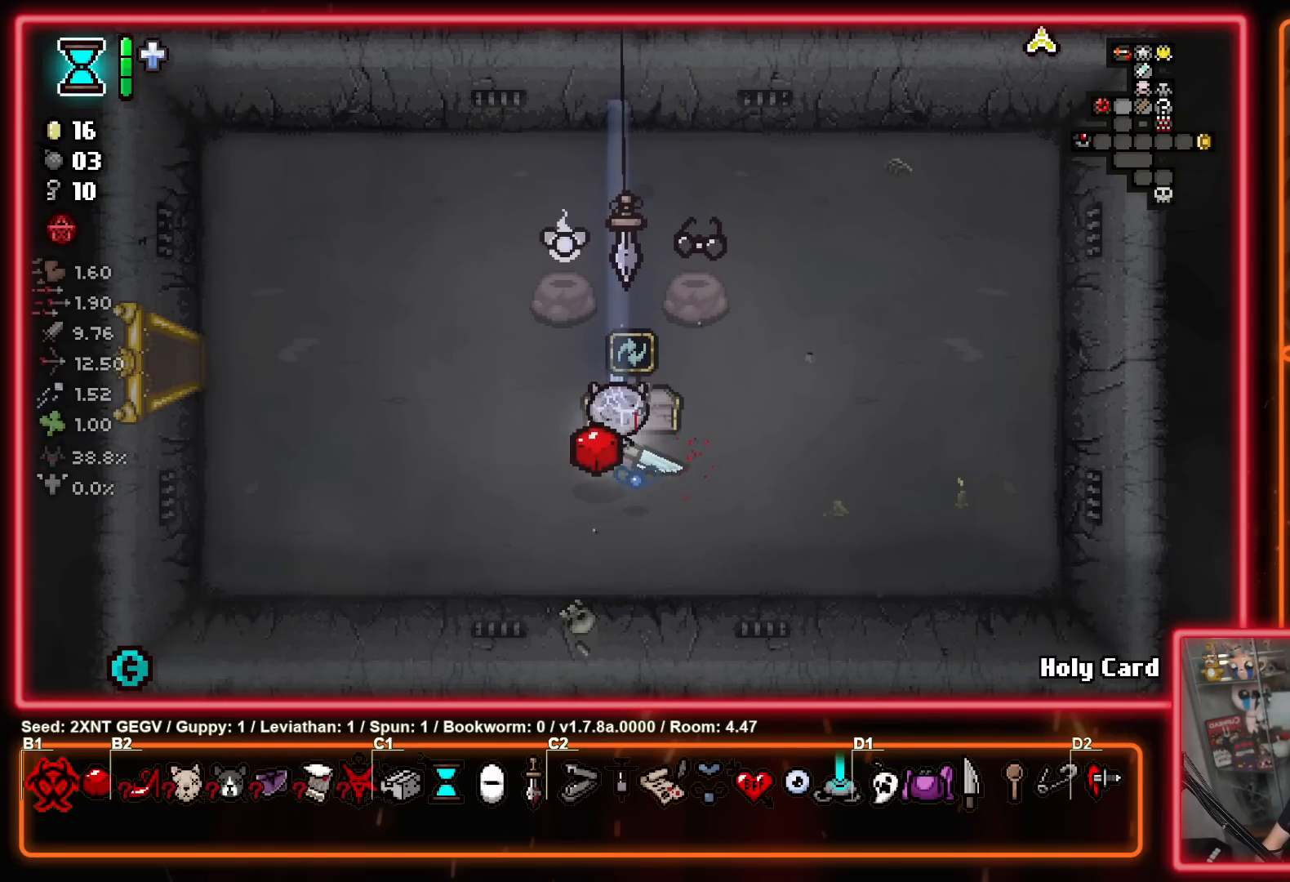
{"buttons": [], "left_stick": "up-right", "right_stick": "center", "events": [[200, "left_stick", "down-right"], [400, "left_stick", "up-right"]]}
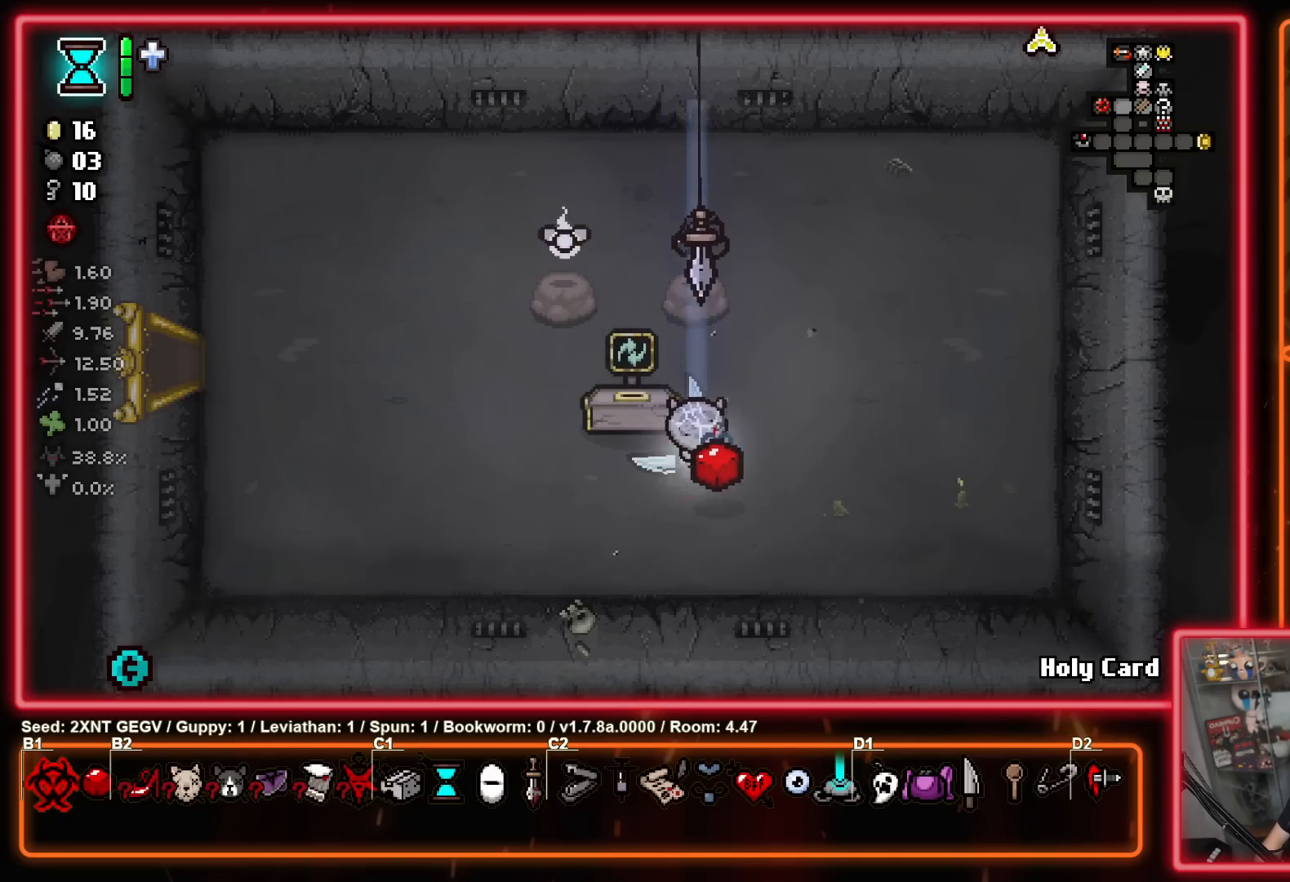
{"buttons": [], "left_stick": "down-right", "right_stick": "center", "events": [[17, "left_stick", "up"], [433, "left_stick", "down-right"]]}